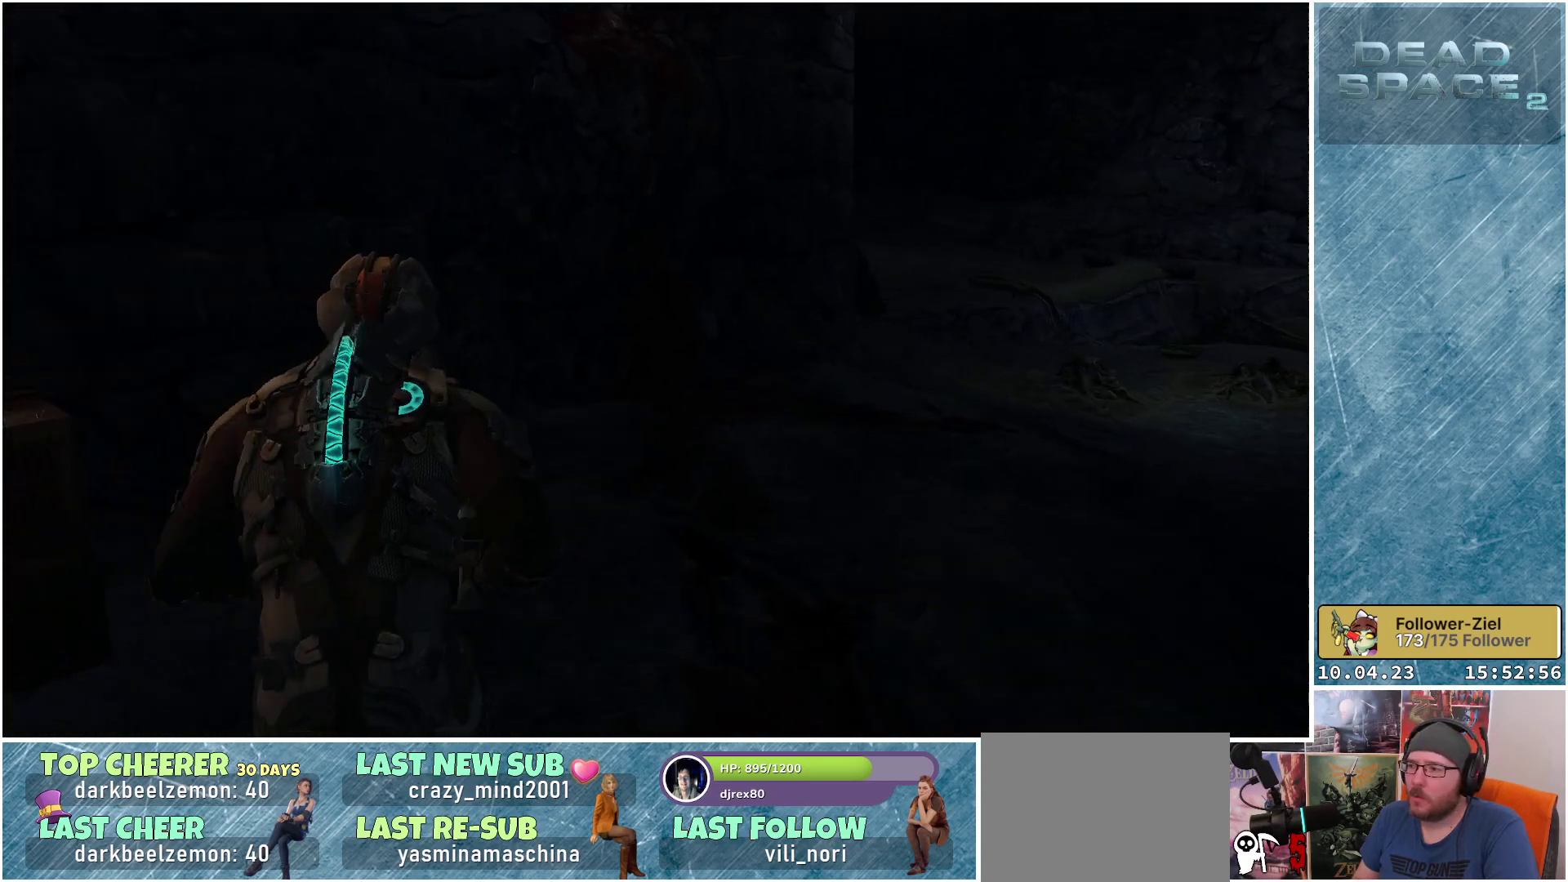
Gameplay with a controller (Xbox layout); each line is a JSON object with the inputs held at the frame after it. "events" lists button and stick changes between this image and that frame as [ms after this image, input, new state], when the widget could be followed in between.
{"buttons": ["L1"], "left_stick": "up", "right_stick": "center", "events": [[267, "right_stick", "center"]]}
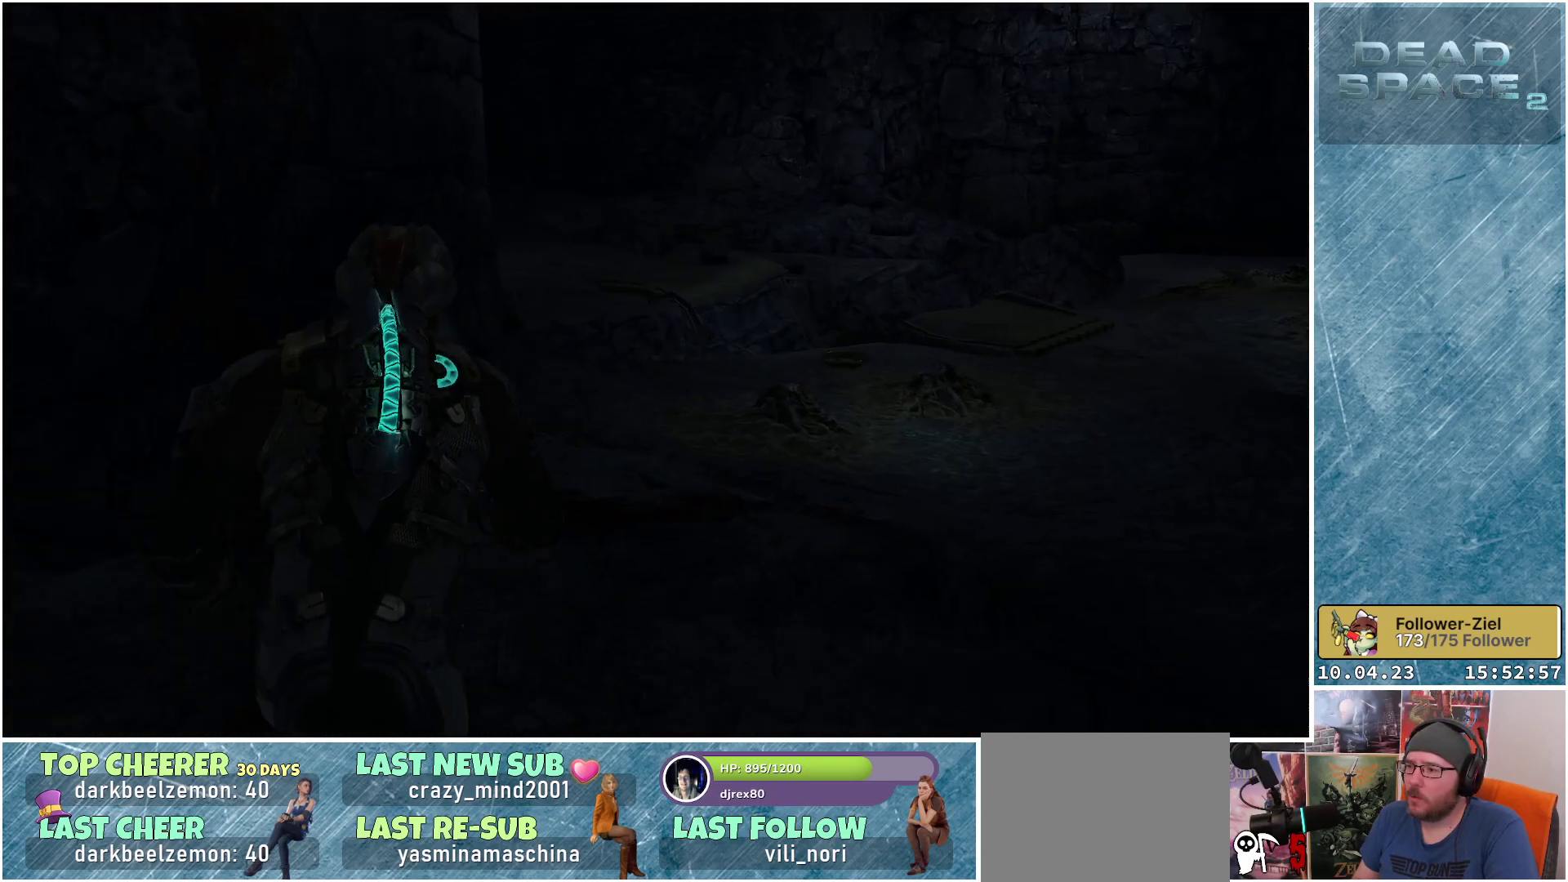
{"buttons": [], "left_stick": "right", "right_stick": "center", "events": [[33, "left_stick", "up-right"], [33, "right_stick", "right"], [200, "right_stick", "center"], [417, "L1", "up"], [417, "left_stick", "right"]]}
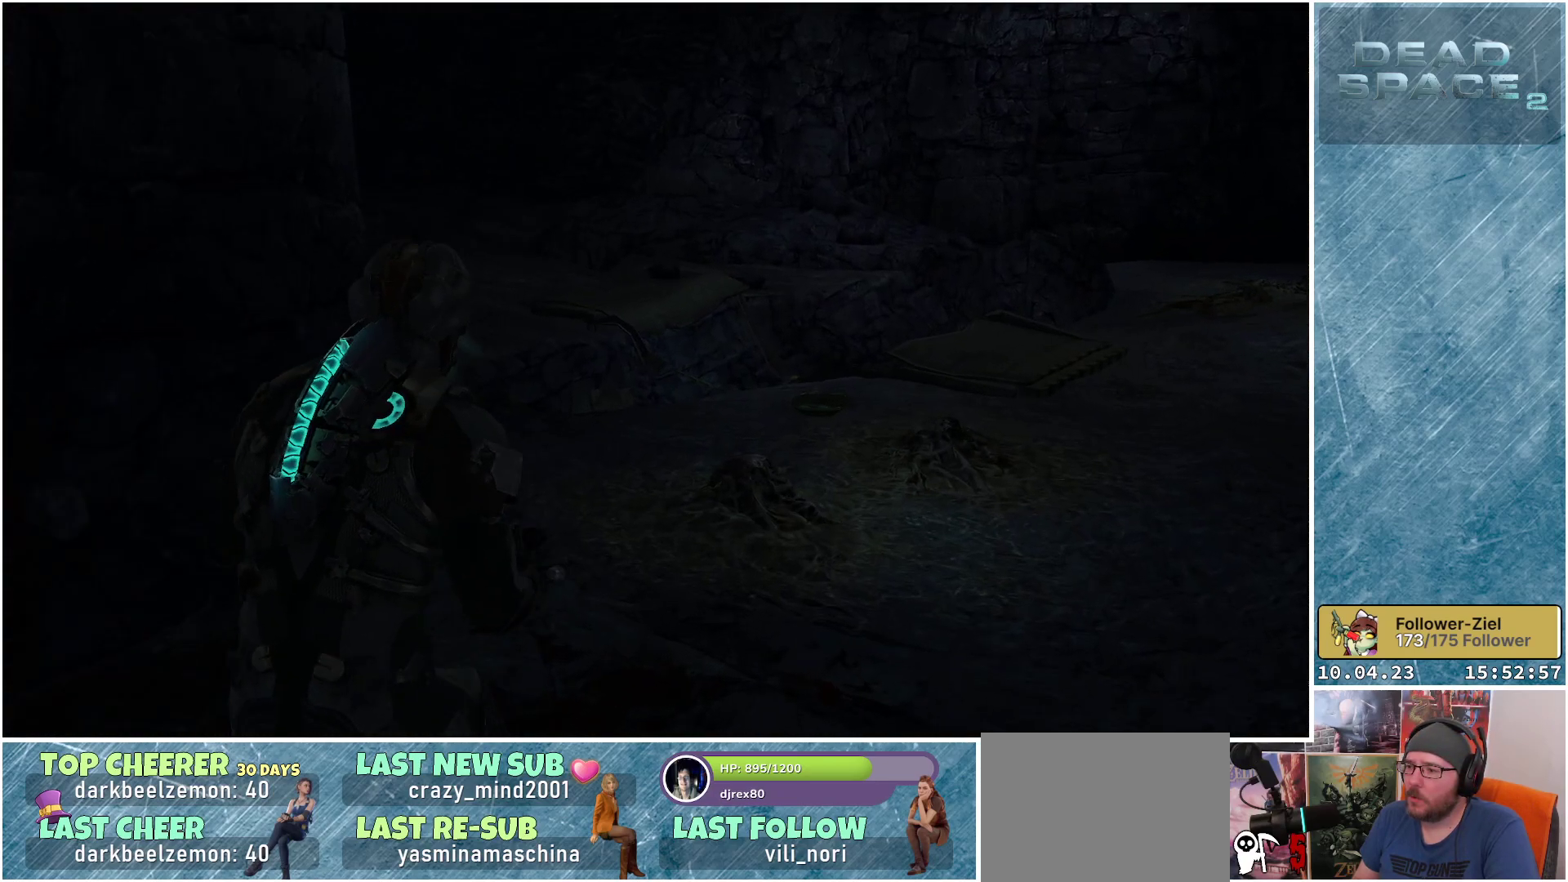
{"buttons": [], "left_stick": "up-right", "right_stick": "center", "events": [[117, "left_stick", "up-right"]]}
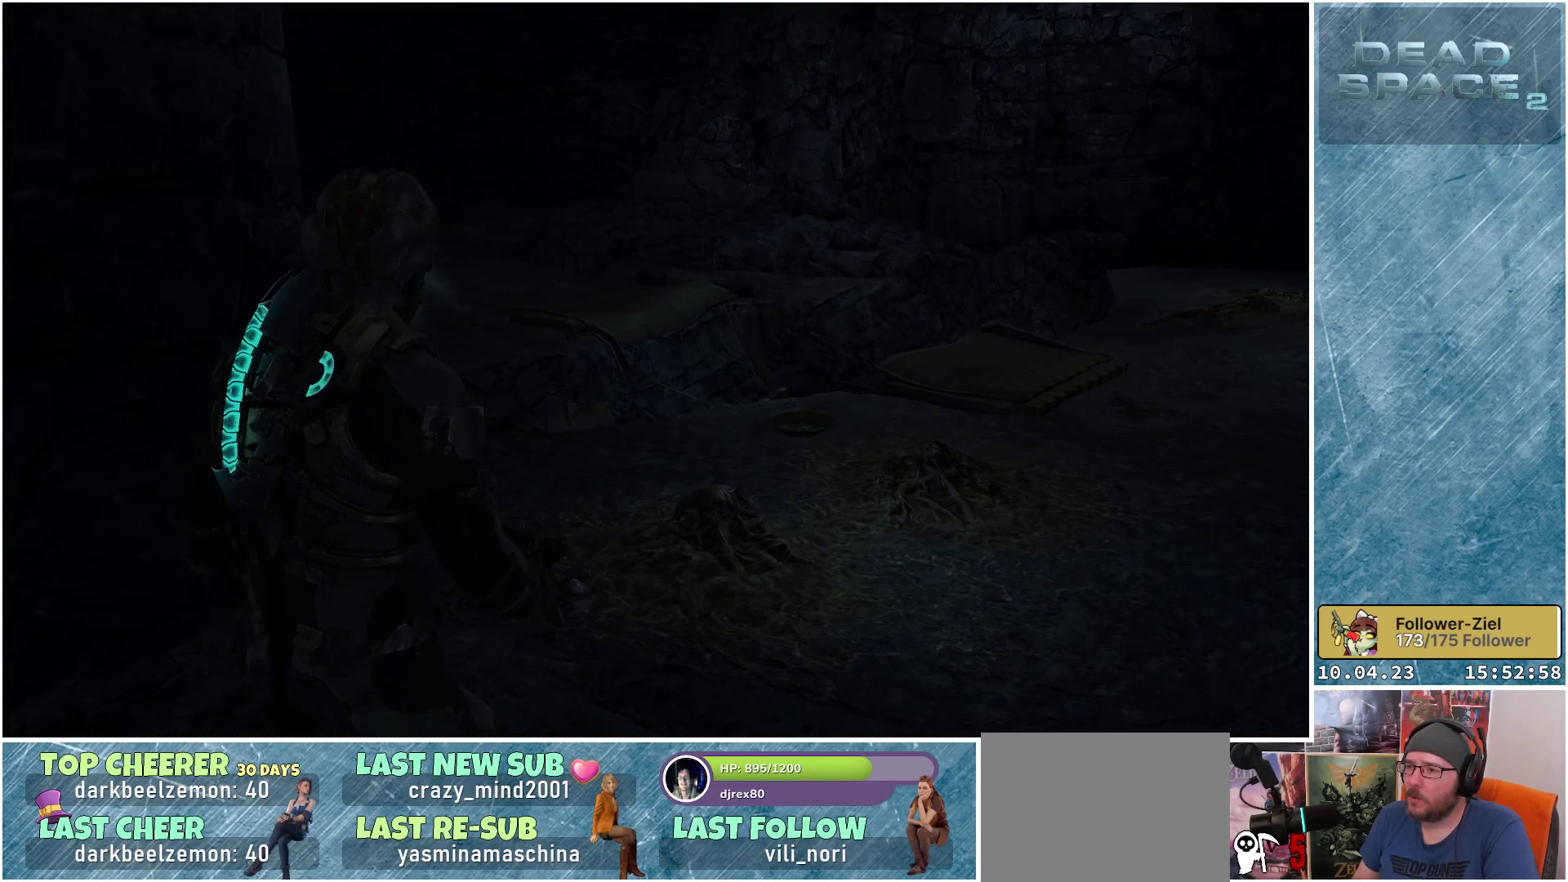
{"buttons": [], "left_stick": "up-right", "right_stick": "down", "events": [[217, "right_stick", "down"]]}
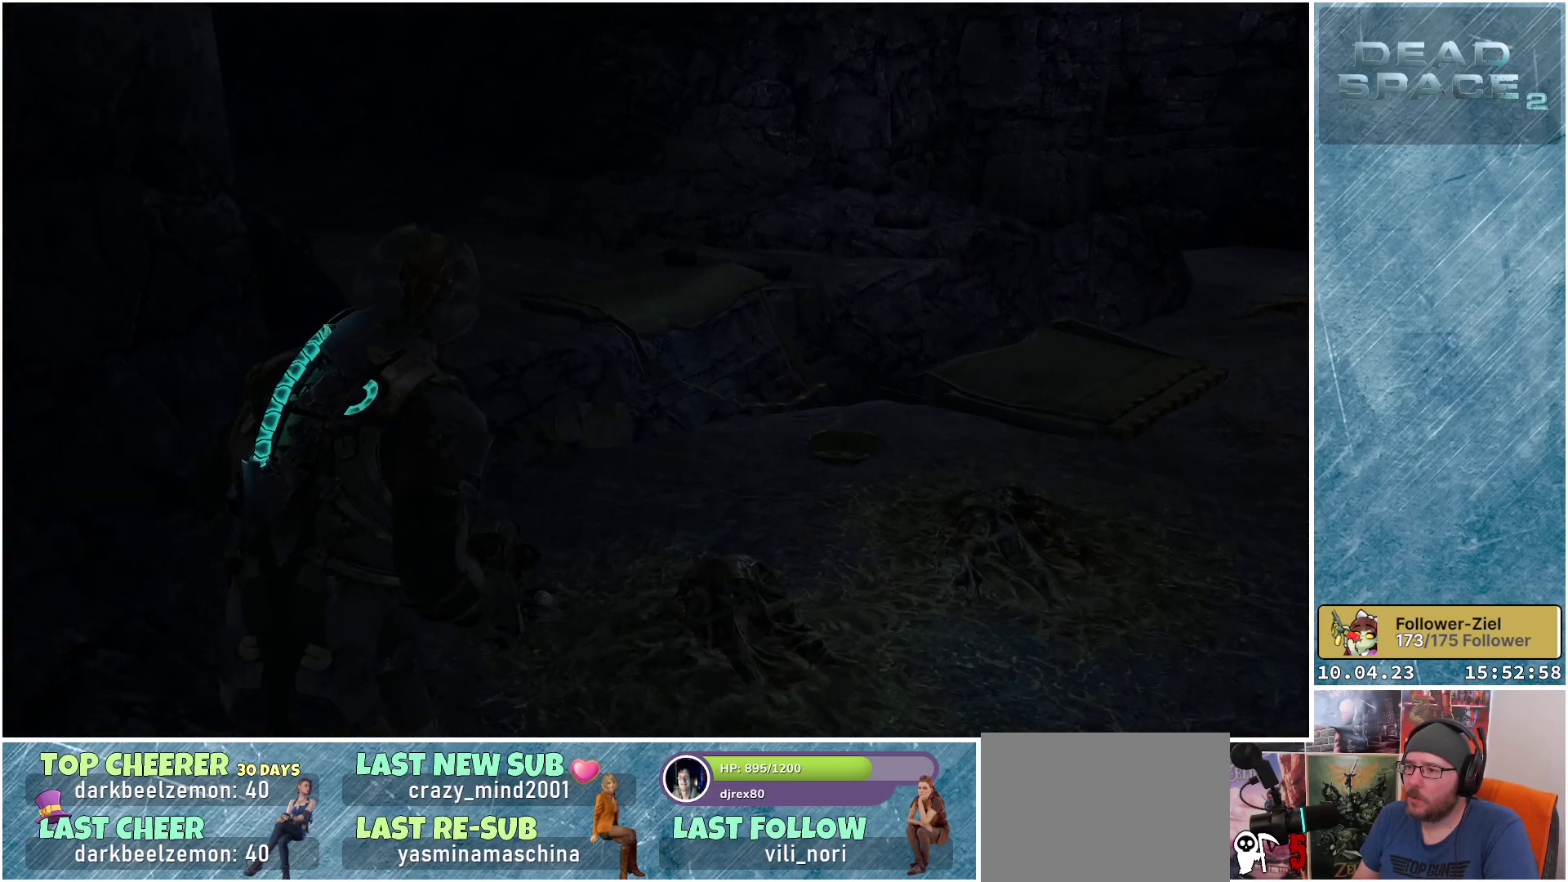
{"buttons": [], "left_stick": "up-right", "right_stick": "down-left", "events": [[317, "right_stick", "center"], [483, "right_stick", "down-left"]]}
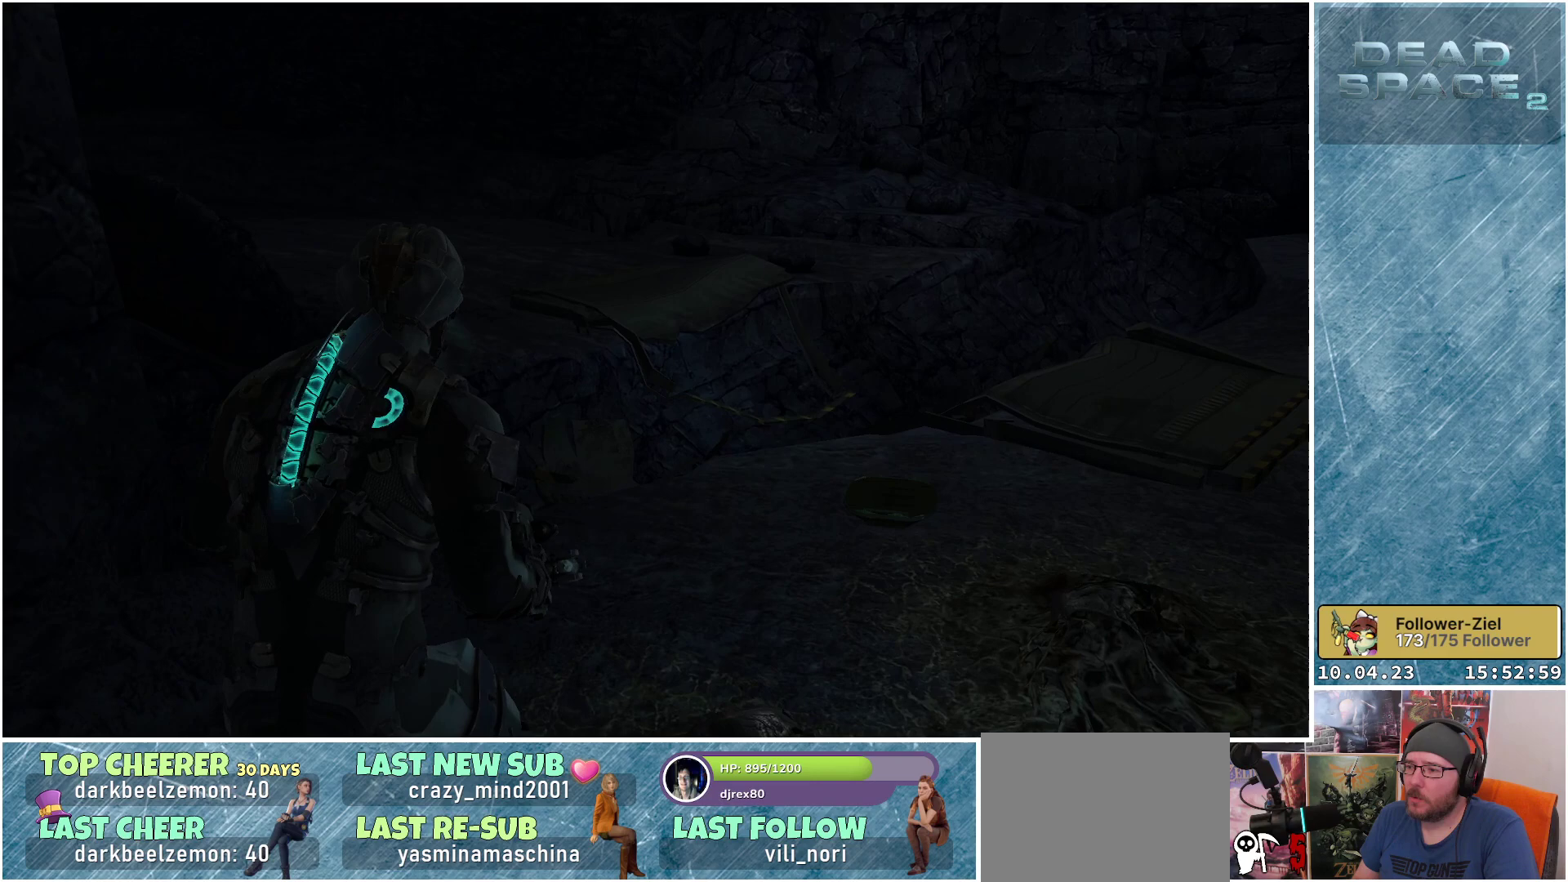
{"buttons": [], "left_stick": "up-right", "right_stick": "left", "events": [[333, "right_stick", "left"]]}
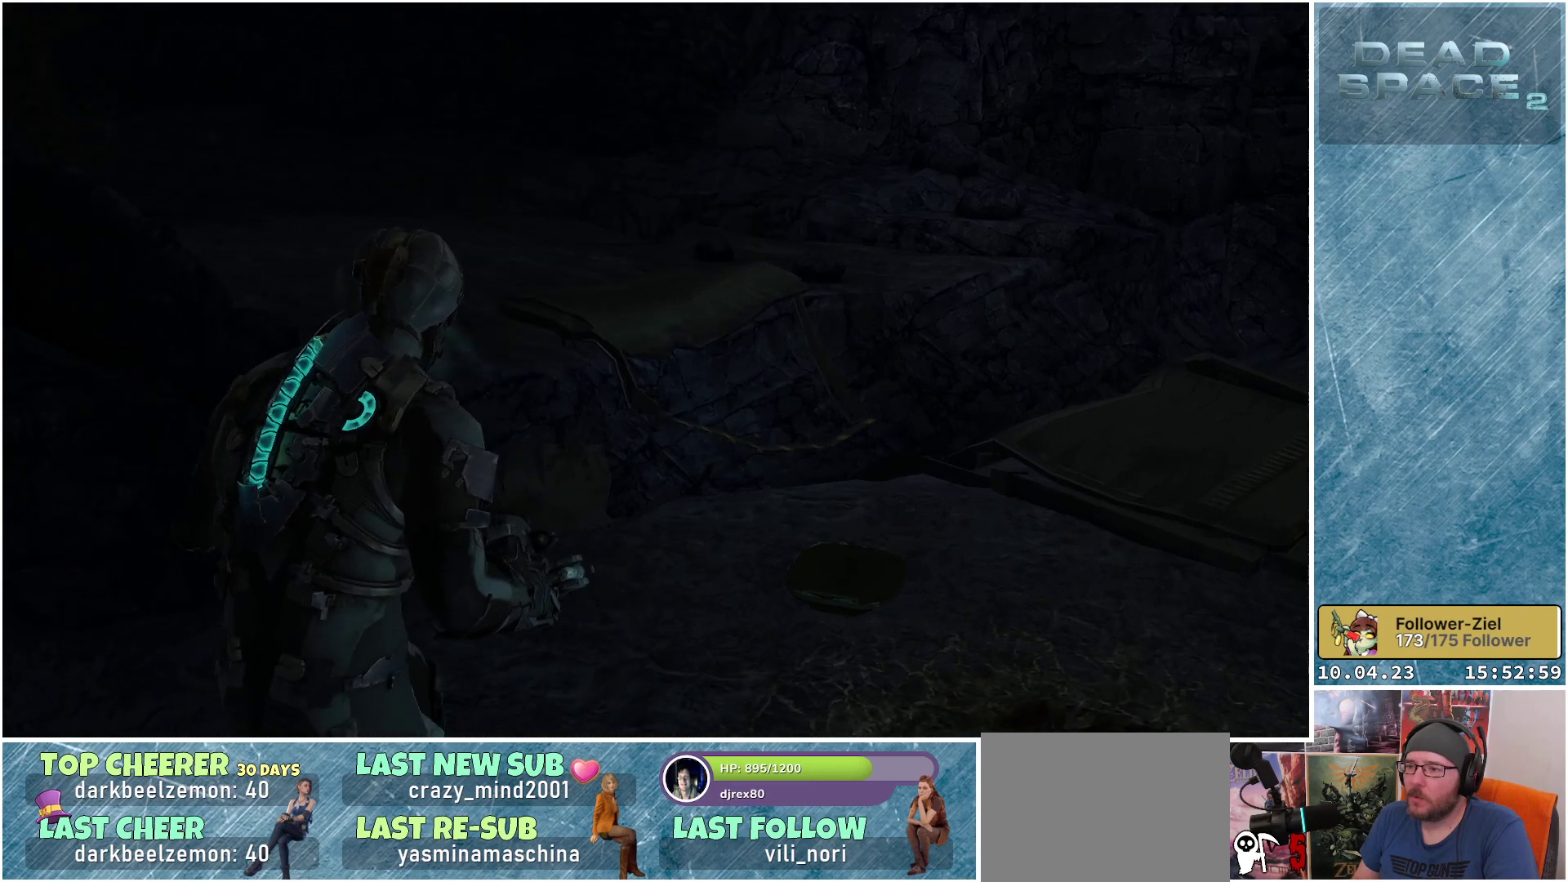
{"buttons": [], "left_stick": "right", "right_stick": "up-left", "events": [[217, "left_stick", "right"], [333, "right_stick", "up-left"]]}
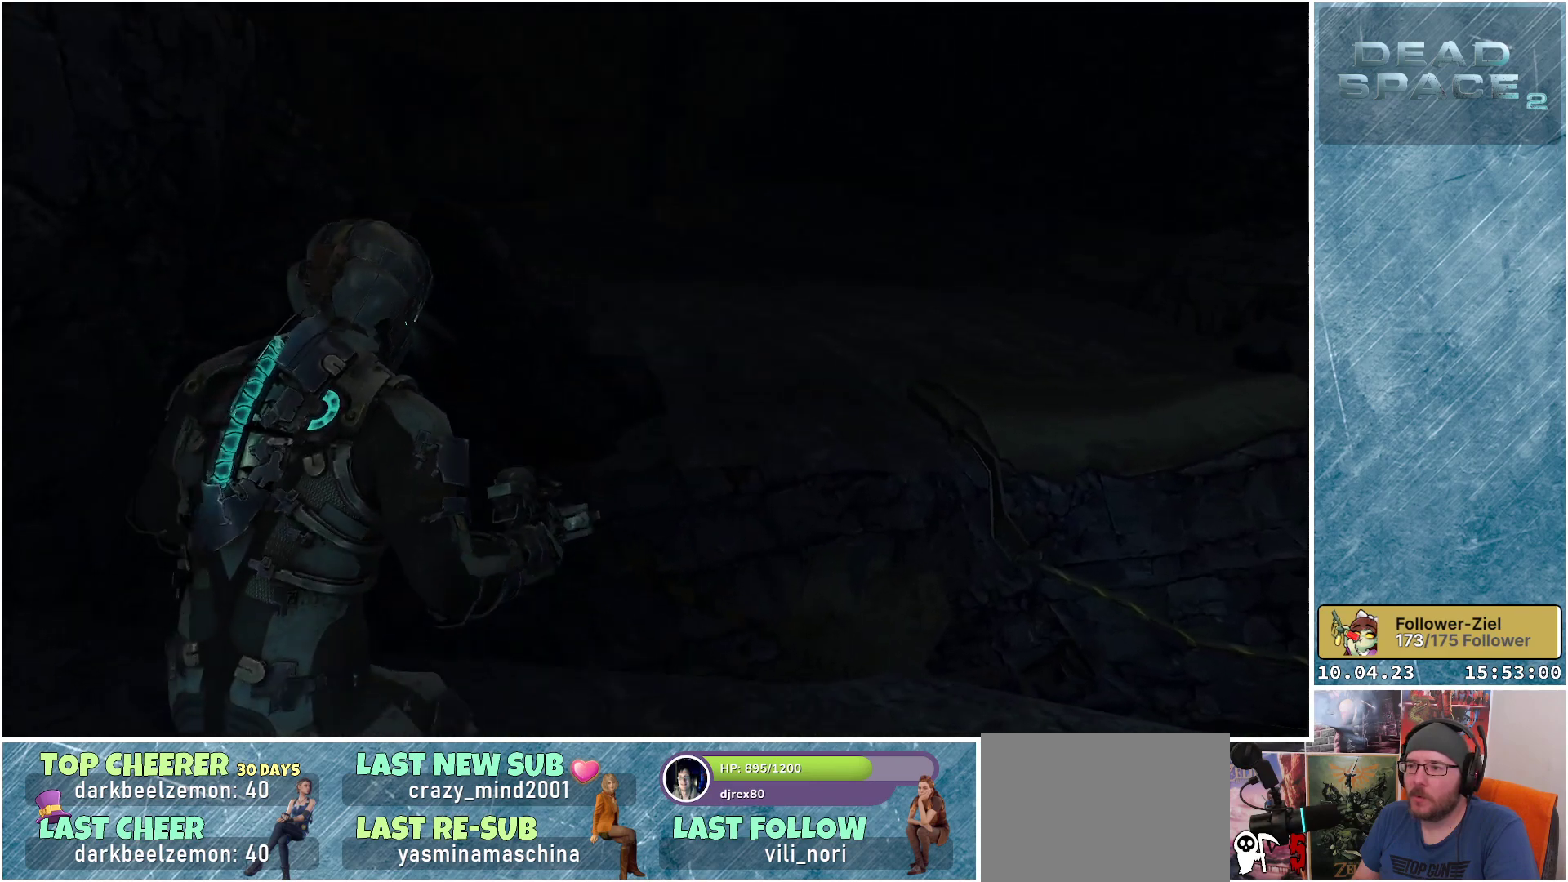
{"buttons": [], "left_stick": "right", "right_stick": "center", "events": [[483, "right_stick", "center"]]}
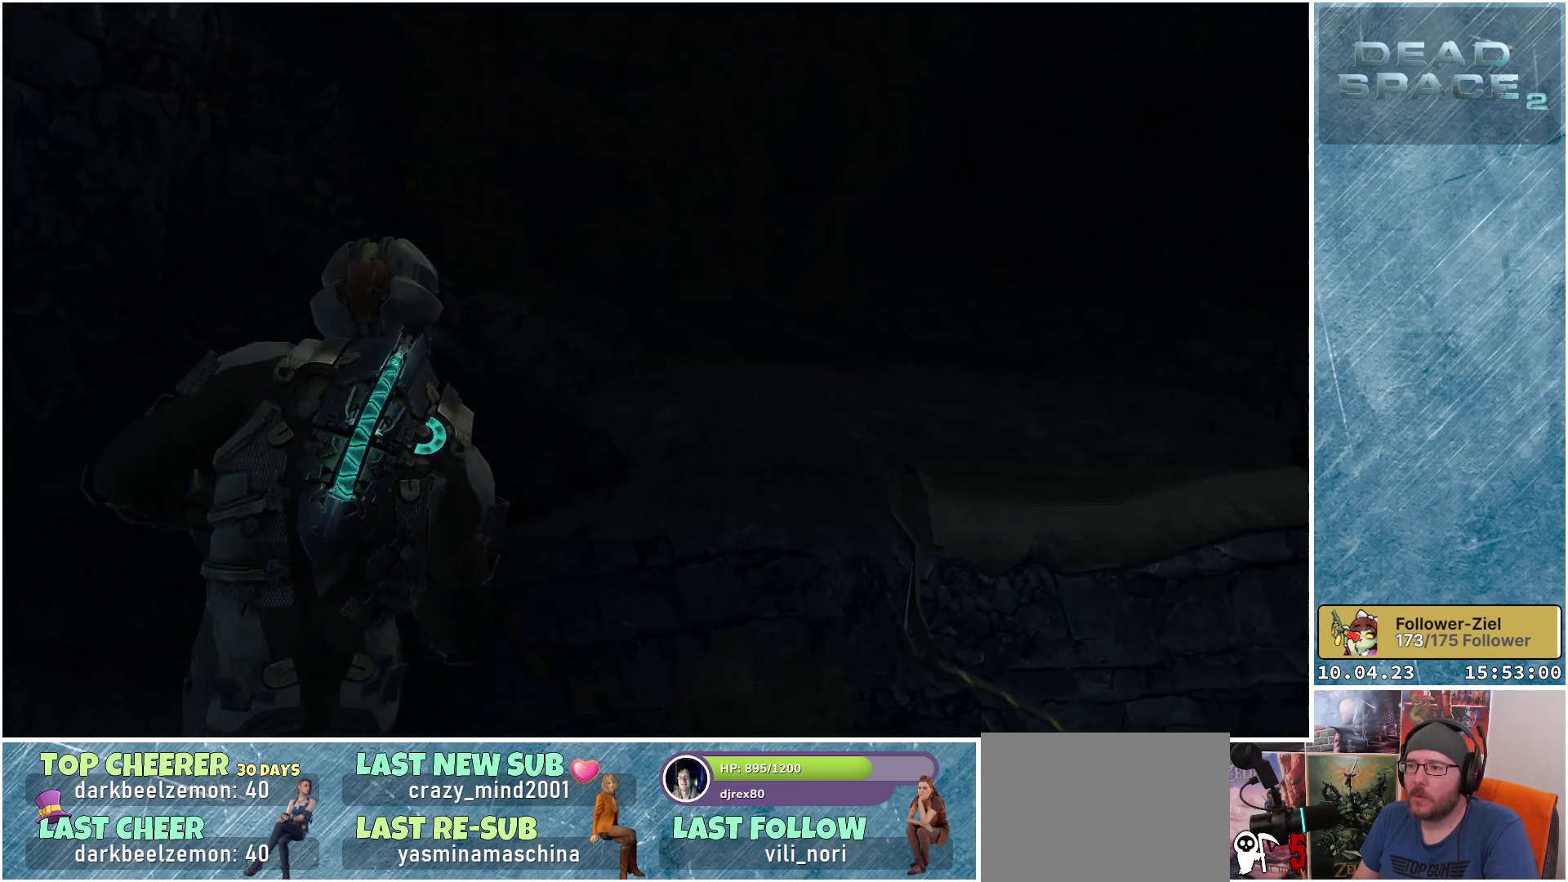
{"buttons": [], "left_stick": "center", "right_stick": "up", "events": [[83, "left_stick", "center"], [317, "right_stick", "up"]]}
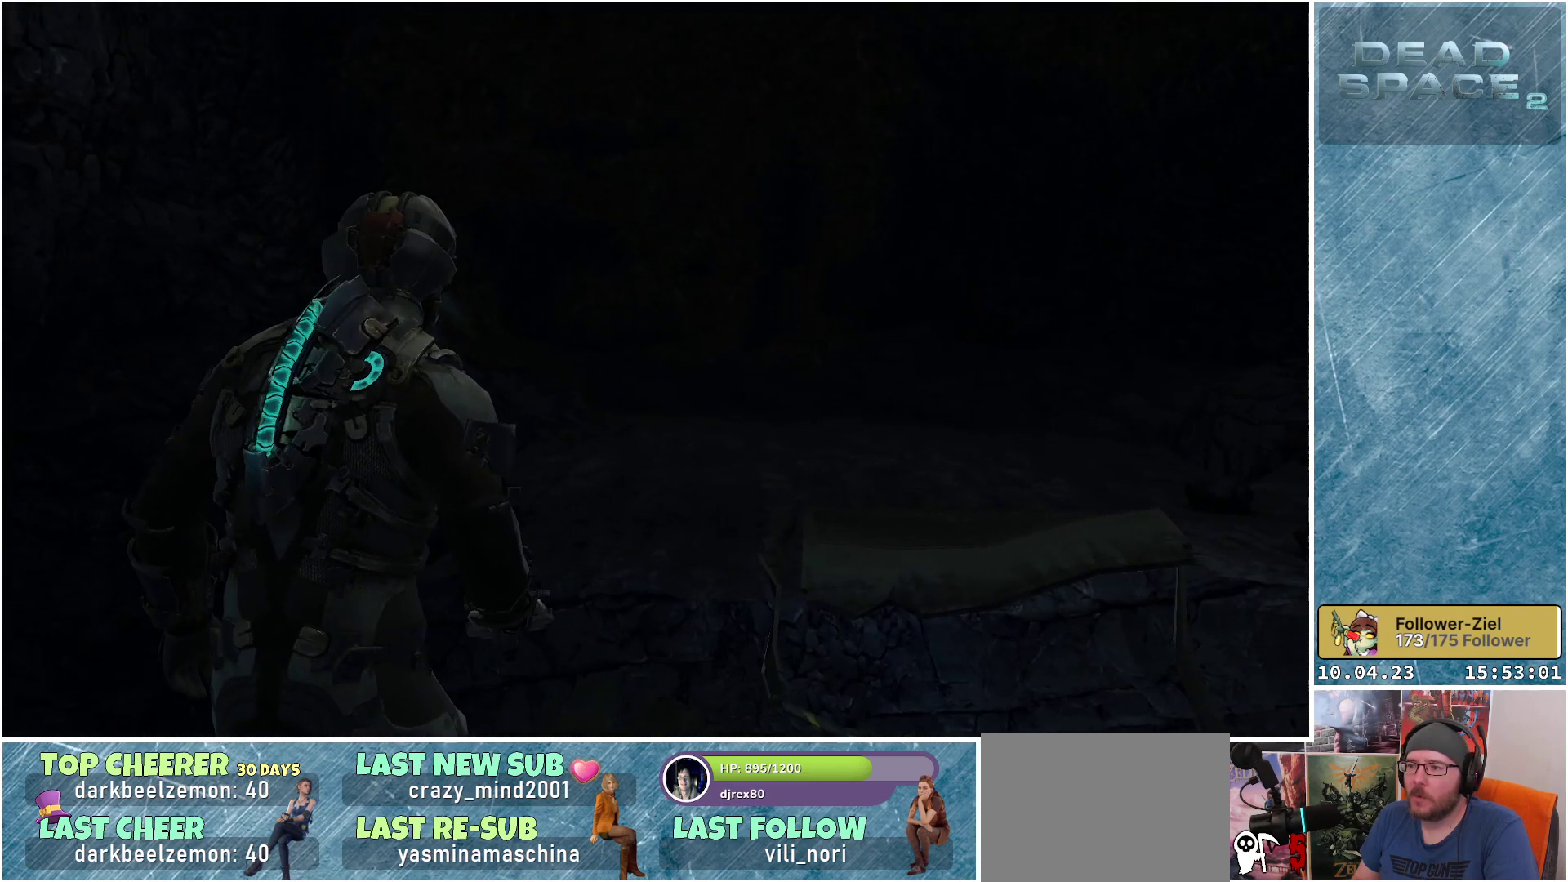
{"buttons": [], "left_stick": "center", "right_stick": "right", "events": [[167, "right_stick", "center"], [500, "right_stick", "right"]]}
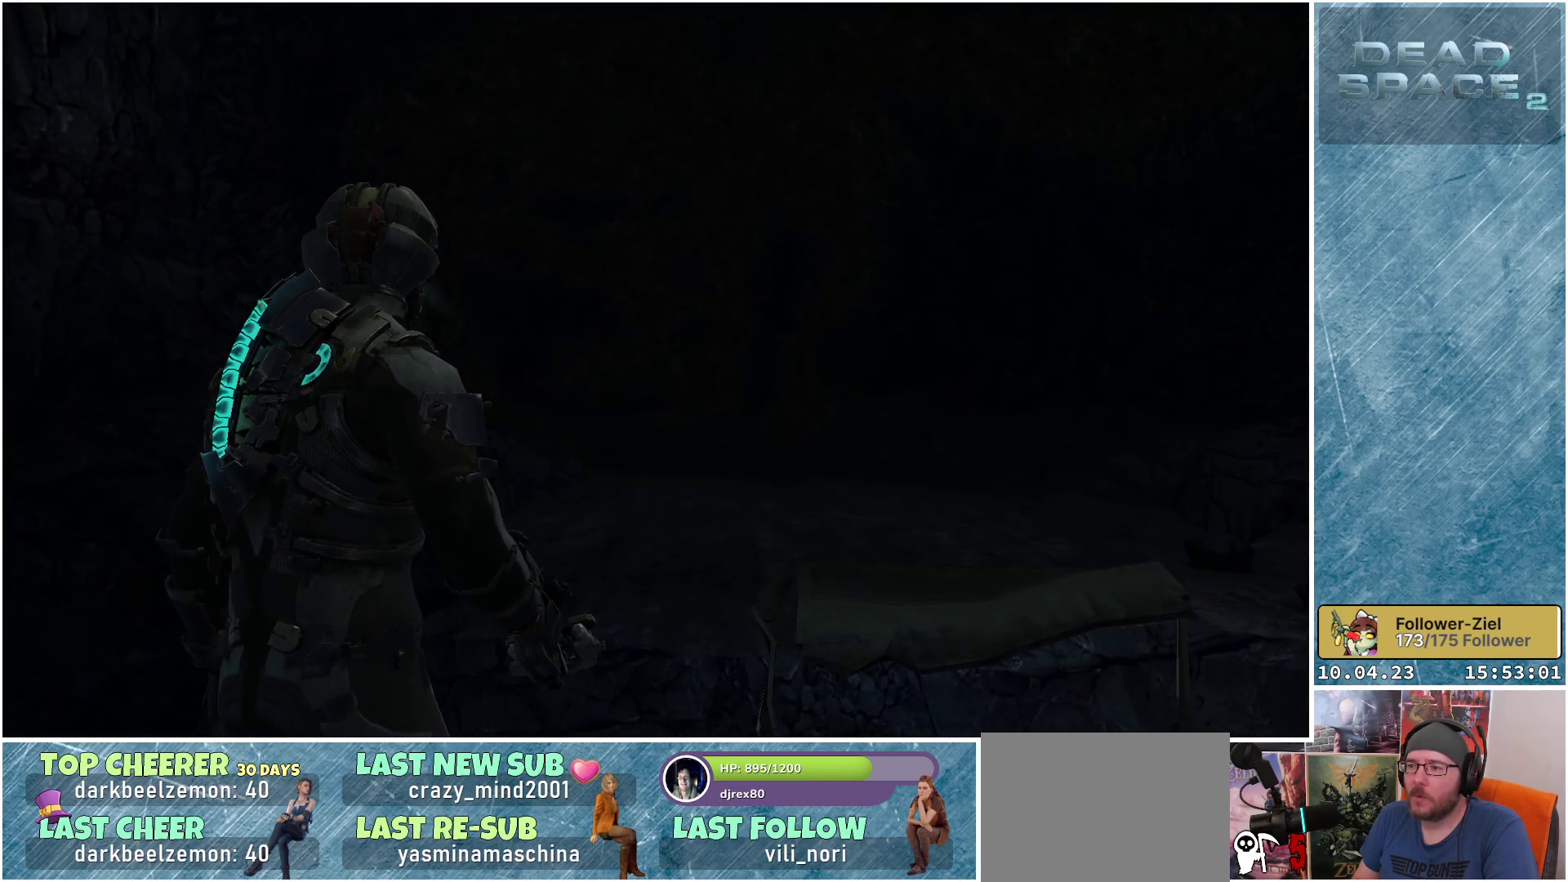
{"buttons": [], "left_stick": "center", "right_stick": "right", "events": []}
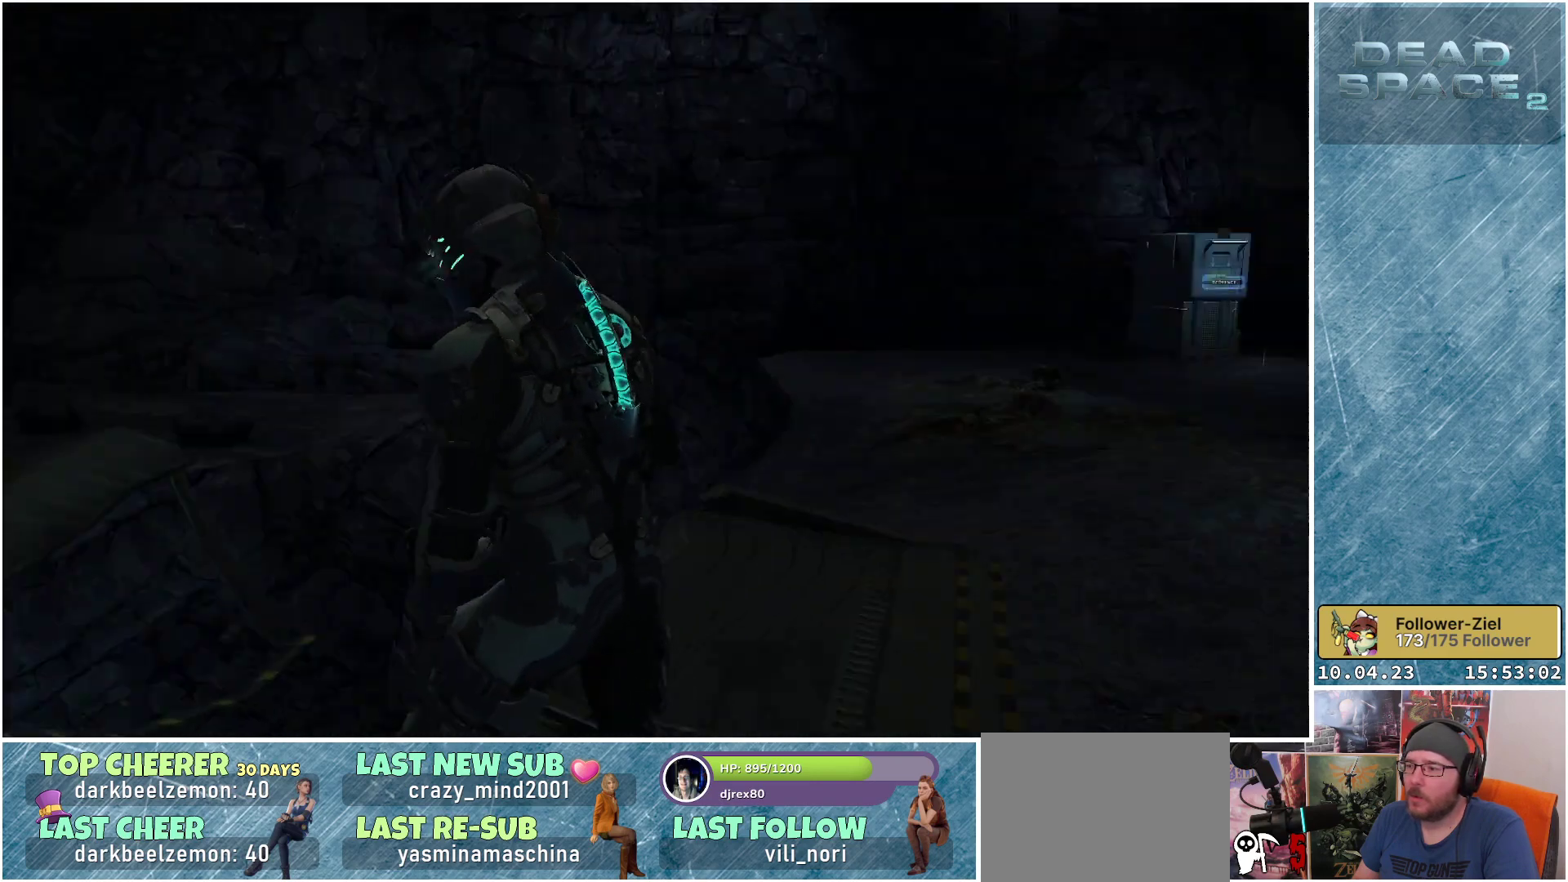
{"buttons": [], "left_stick": "up", "right_stick": "center", "events": [[183, "right_stick", "center"], [433, "left_stick", "up-right"], [483, "left_stick", "up"]]}
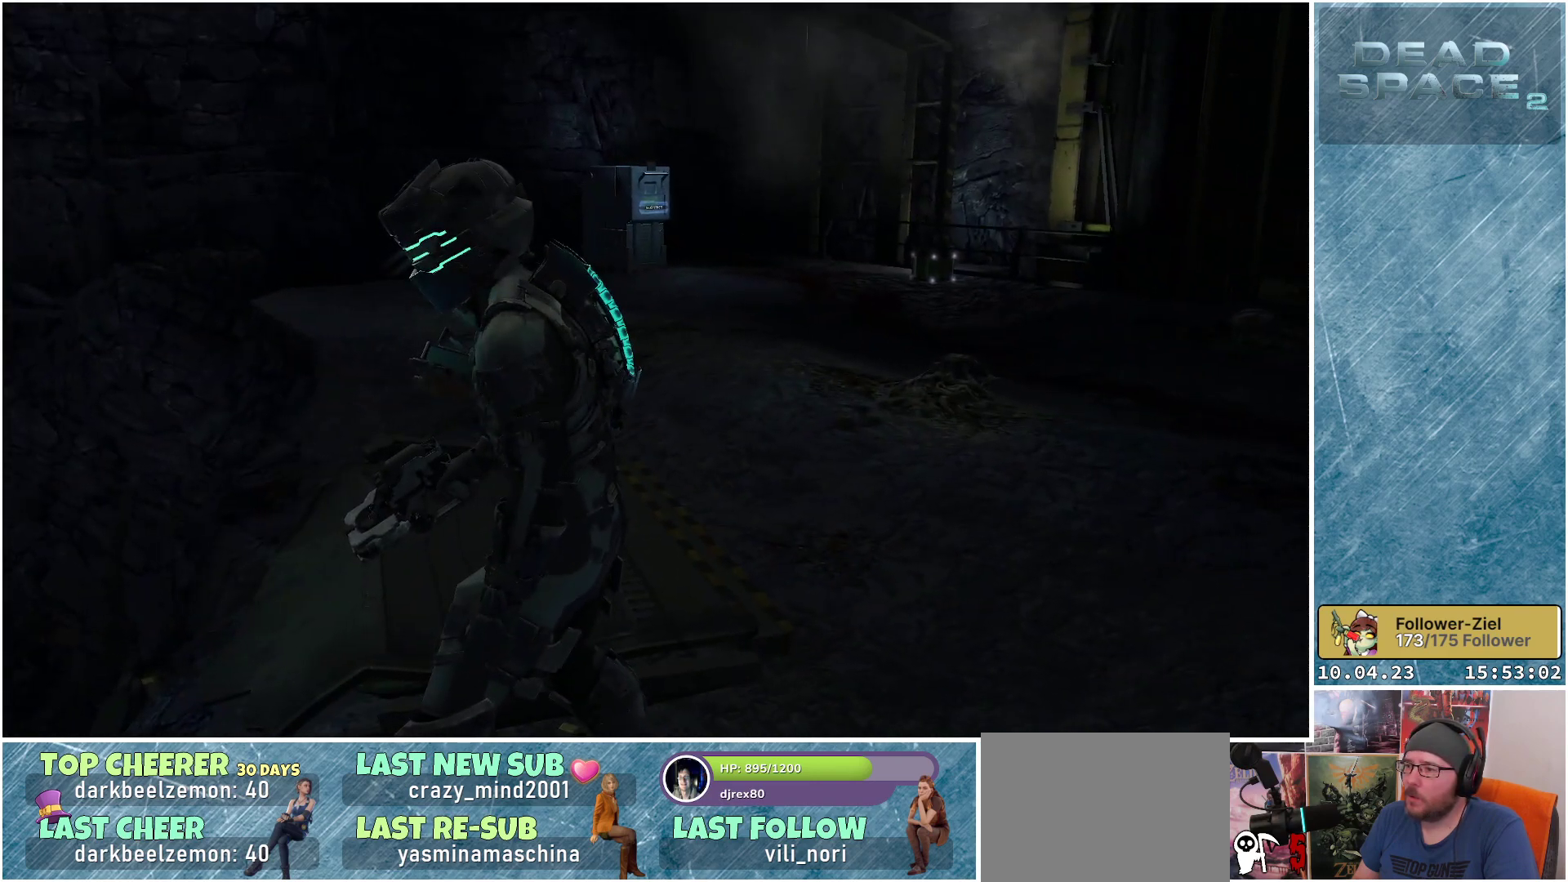
{"buttons": ["L1"], "left_stick": "up", "right_stick": "down-right", "events": [[67, "right_stick", "right"], [83, "L1", "down"], [233, "right_stick", "down-right"]]}
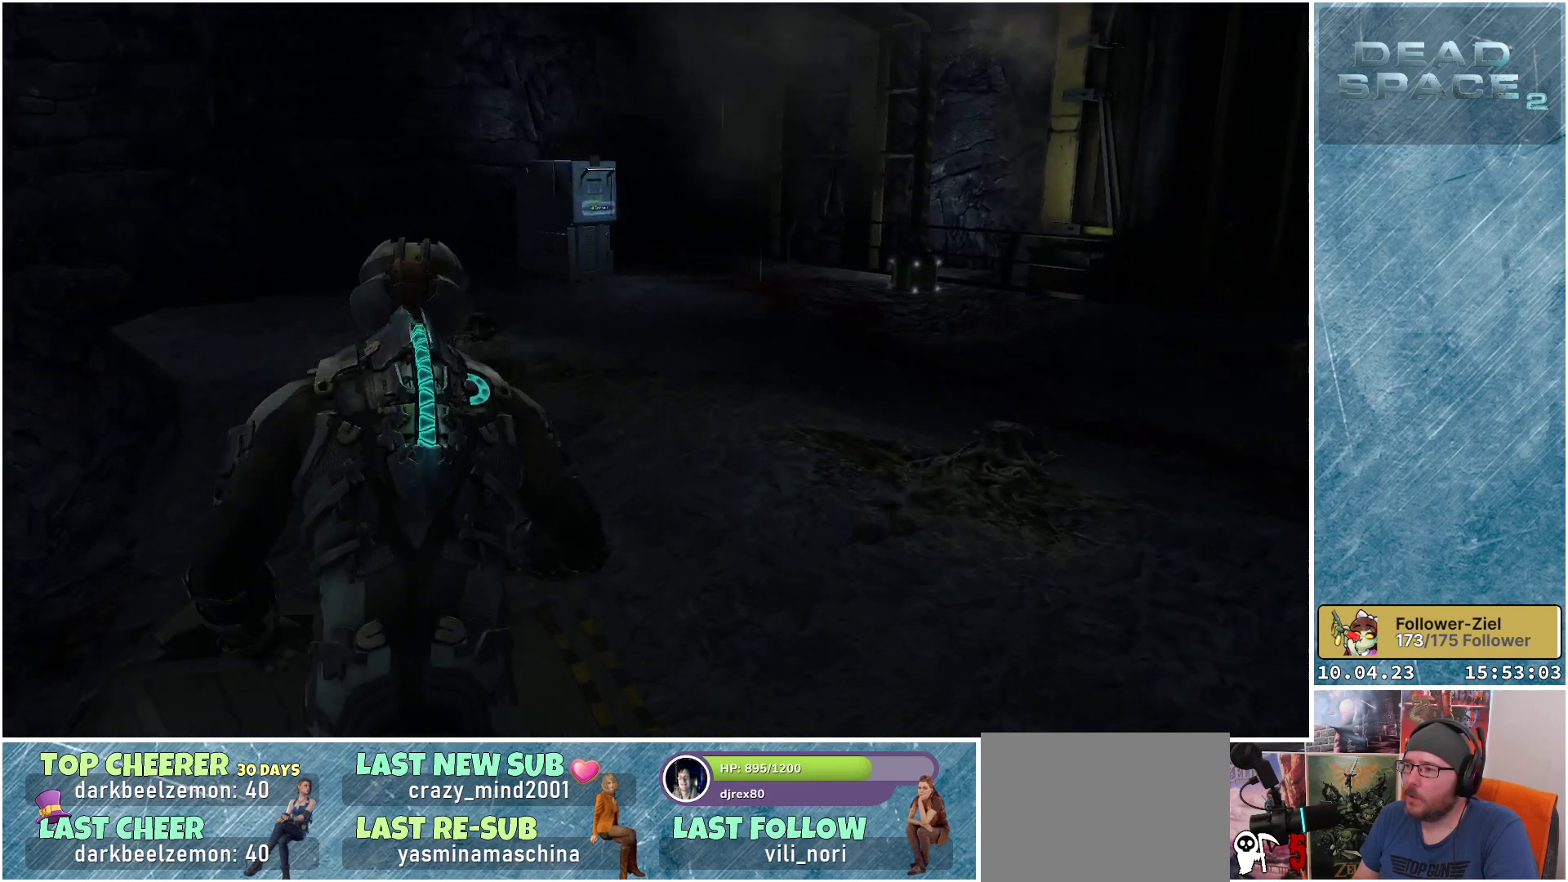
{"buttons": ["L1"], "left_stick": "up", "right_stick": "center", "events": [[383, "right_stick", "center"]]}
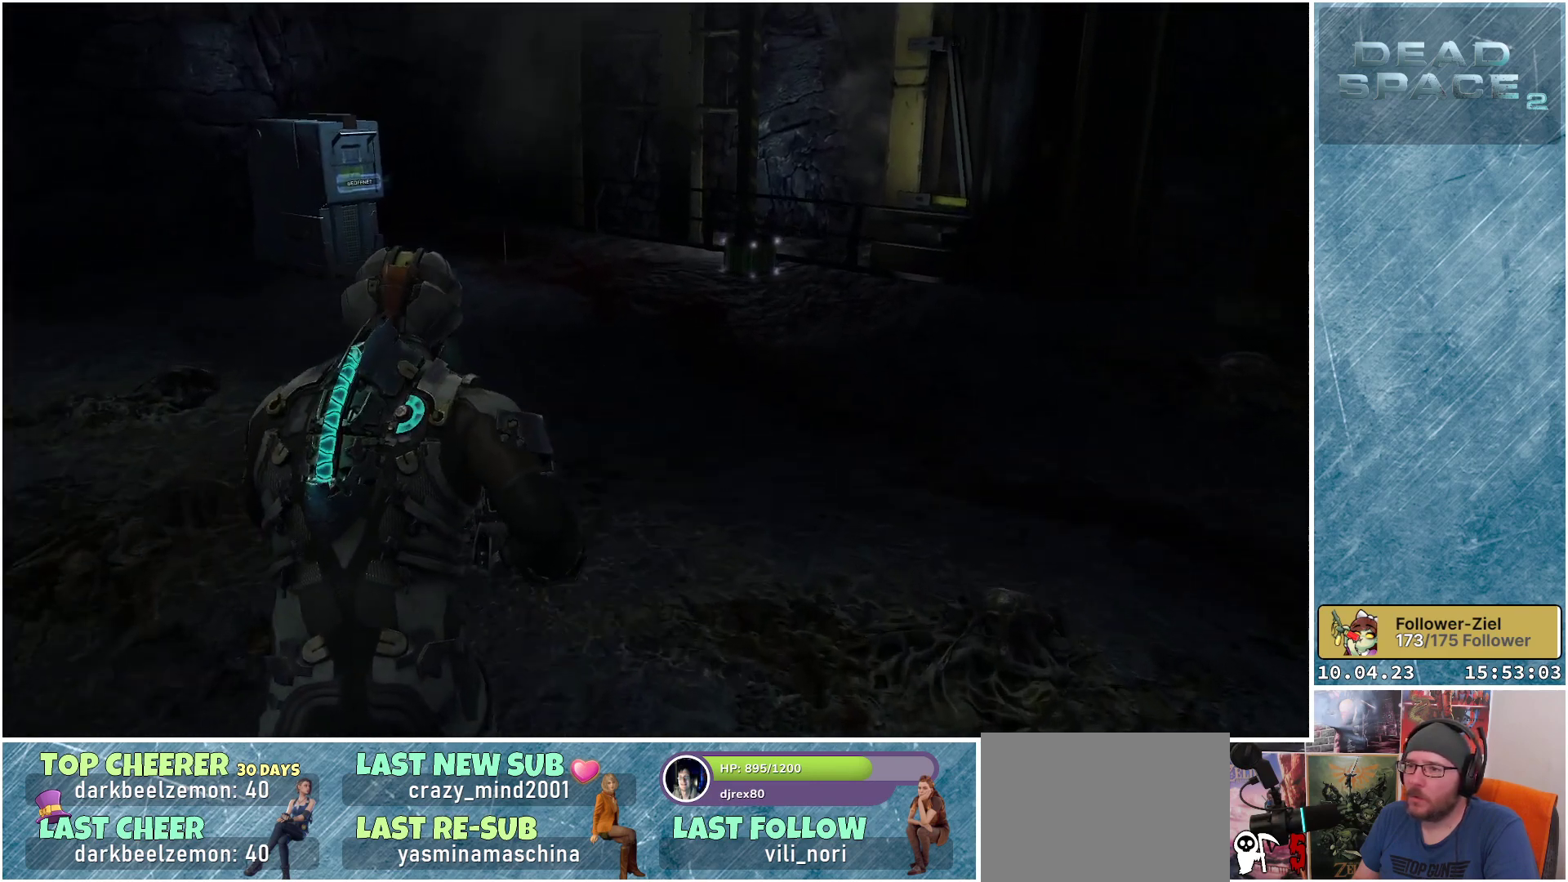
{"buttons": ["L1"], "left_stick": "up", "right_stick": "center", "events": []}
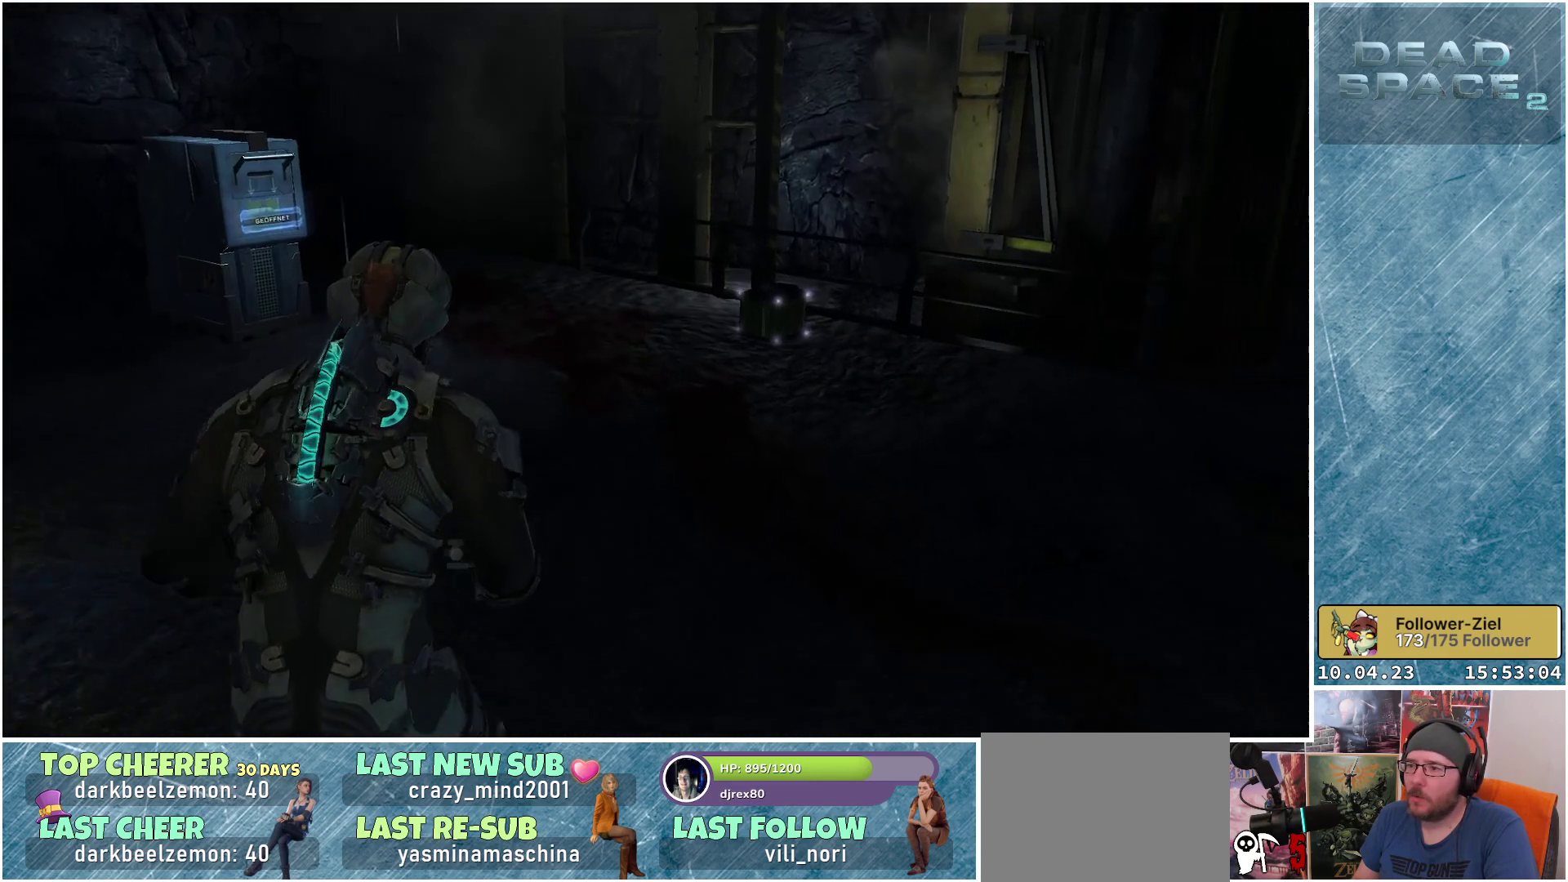
{"buttons": ["L1"], "left_stick": "up", "right_stick": "down-right", "events": [[50, "right_stick", "down-right"]]}
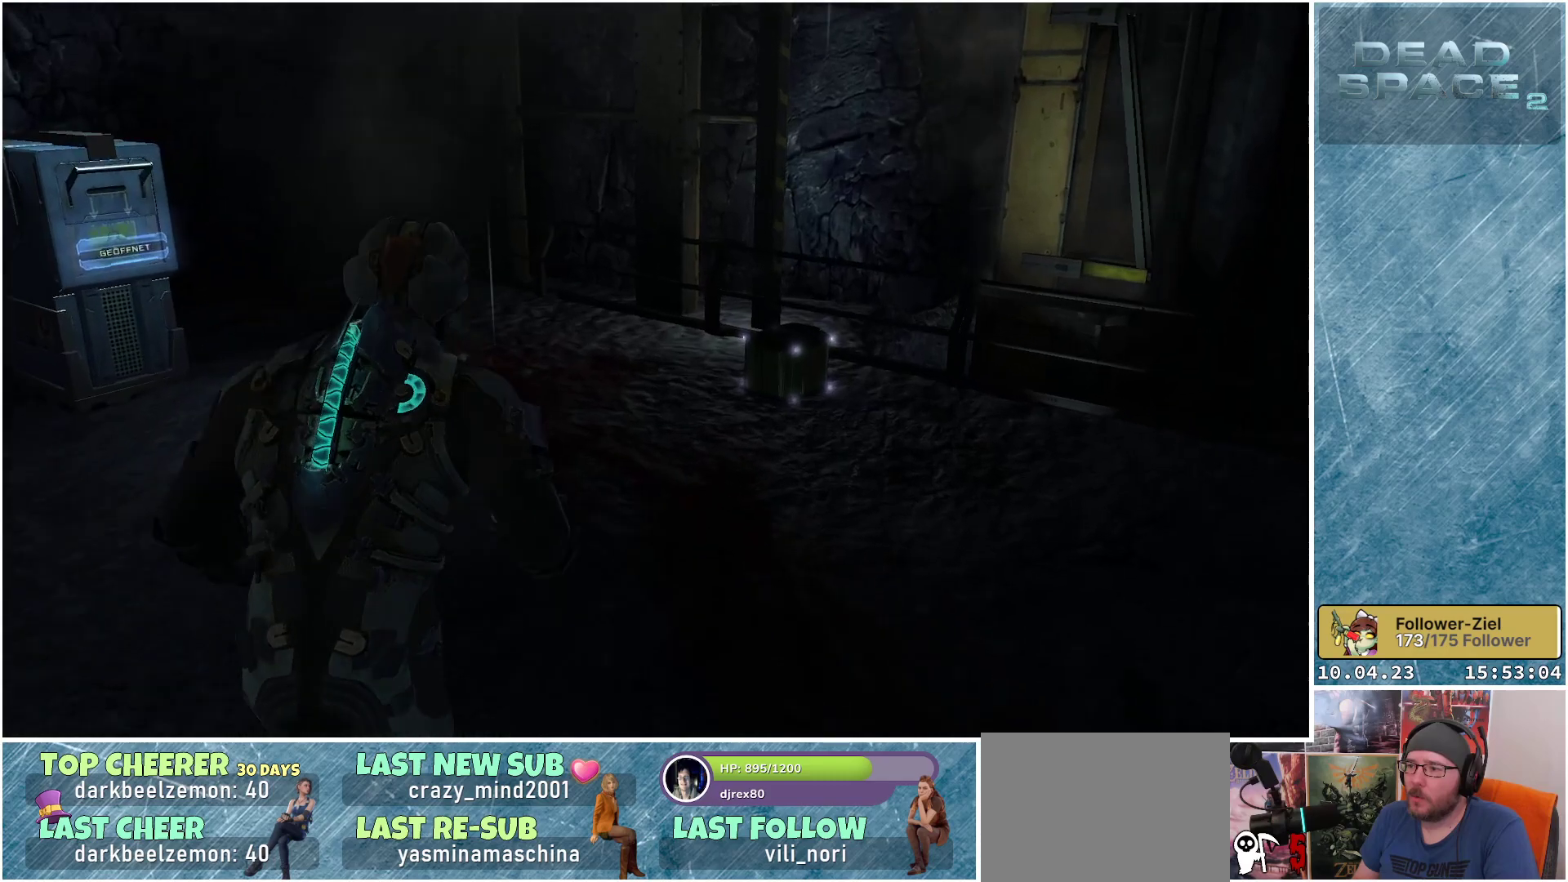
{"buttons": ["L1"], "left_stick": "up", "right_stick": "down-right", "events": []}
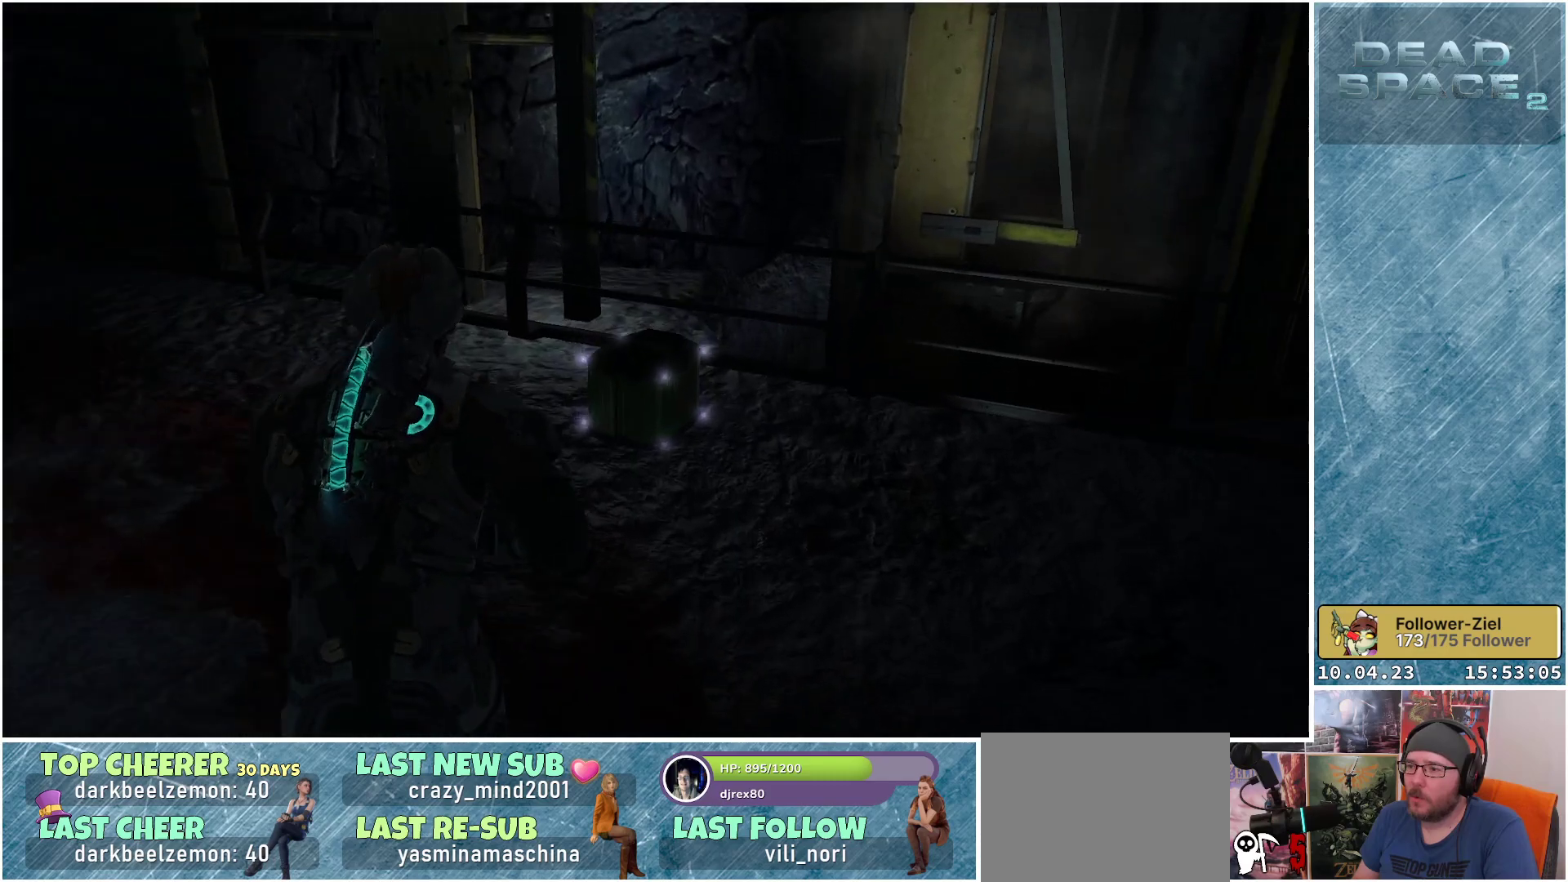
{"buttons": [], "left_stick": "up-right", "right_stick": "center", "events": [[83, "L1", "up"], [117, "right_stick", "down"], [217, "right_stick", "center"], [267, "R1", "down"], [417, "R1", "up"], [483, "left_stick", "up-right"]]}
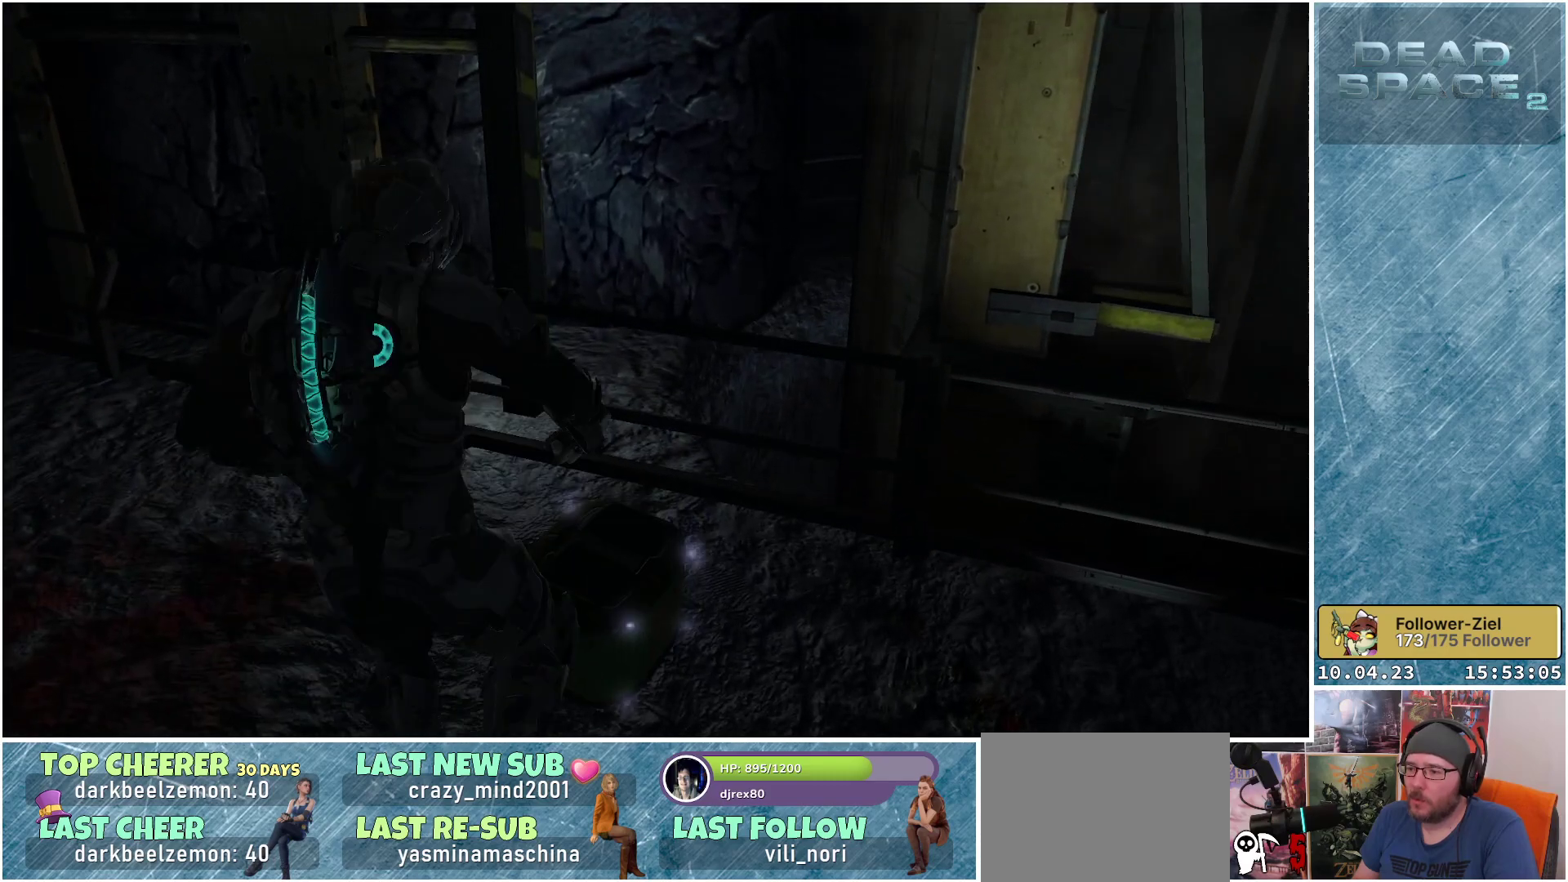
{"buttons": [], "left_stick": "down", "right_stick": "center", "events": [[83, "left_stick", "center"], [333, "left_stick", "down"]]}
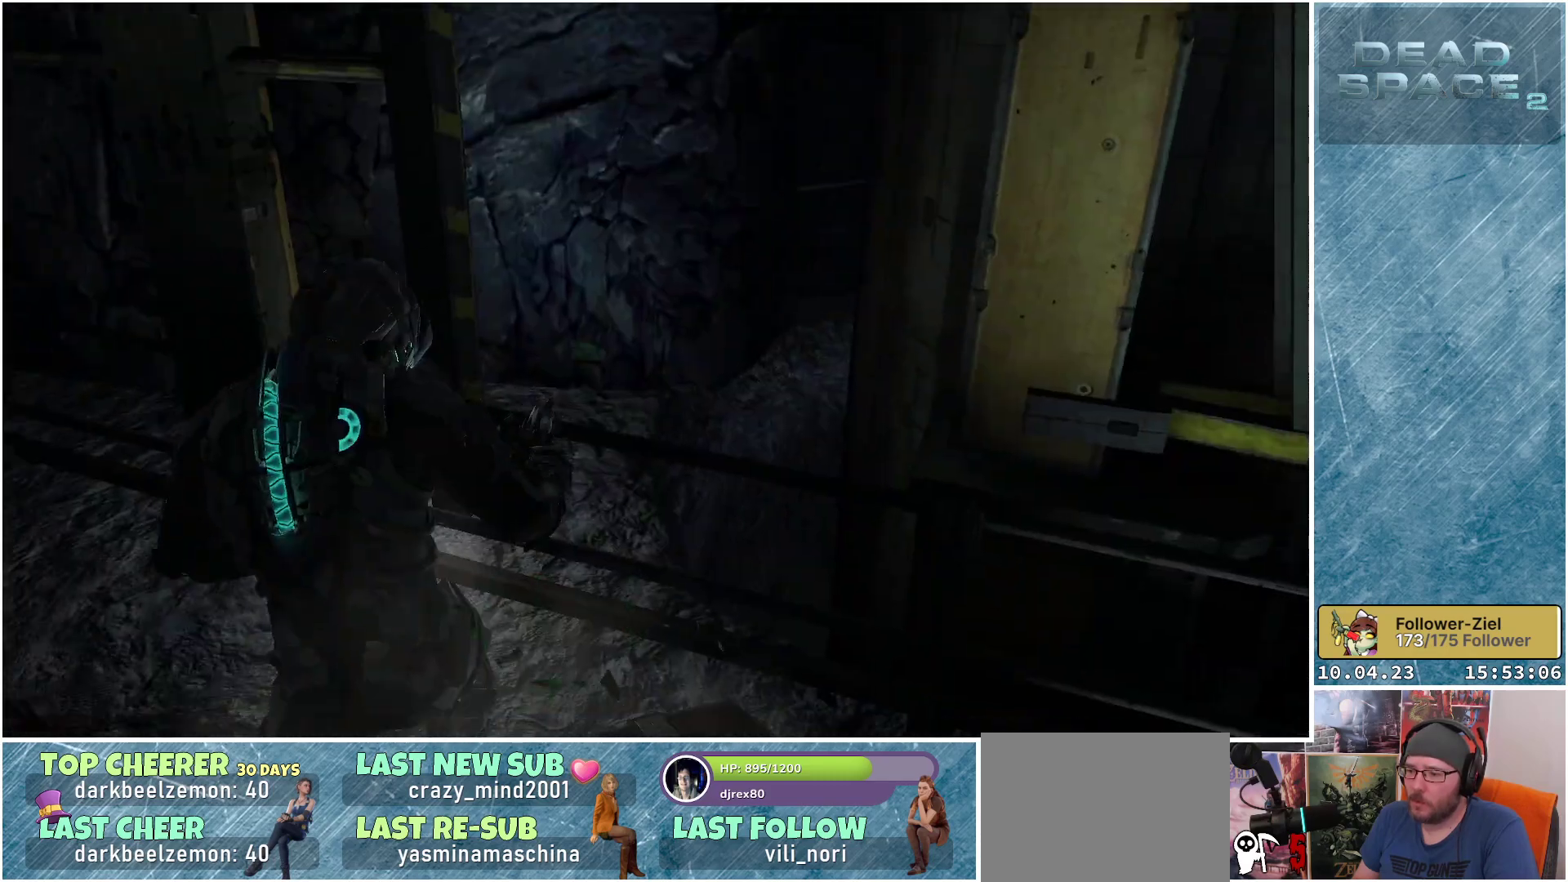
{"buttons": [], "left_stick": "down", "right_stick": "center", "events": []}
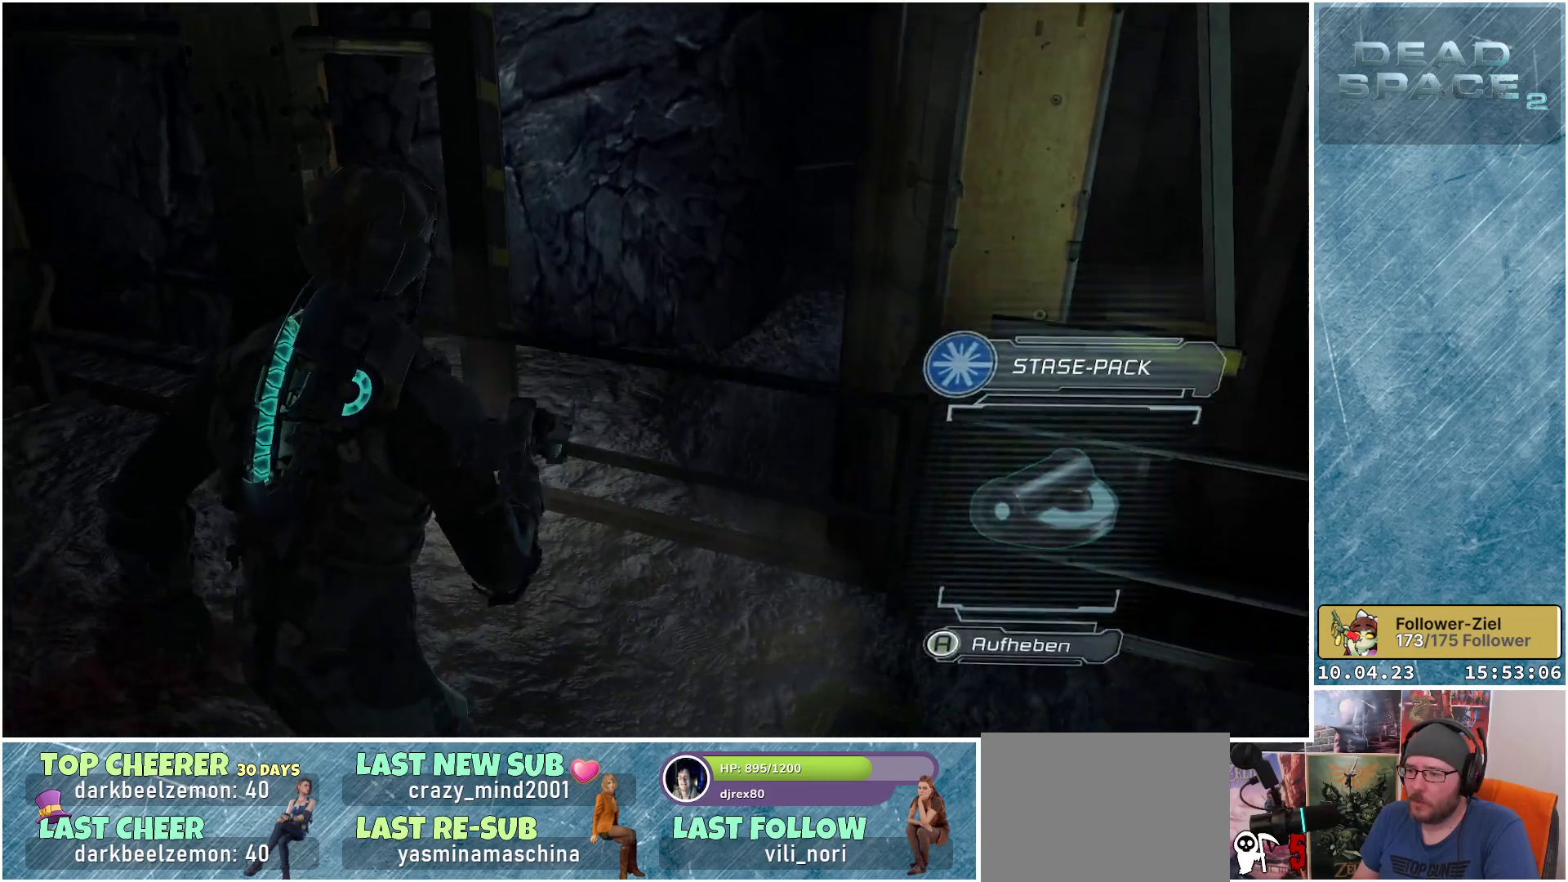
{"buttons": [], "left_stick": "center", "right_stick": "left", "events": [[50, "left_stick", "center"], [117, "A", "down"], [217, "A", "up"], [467, "right_stick", "left"]]}
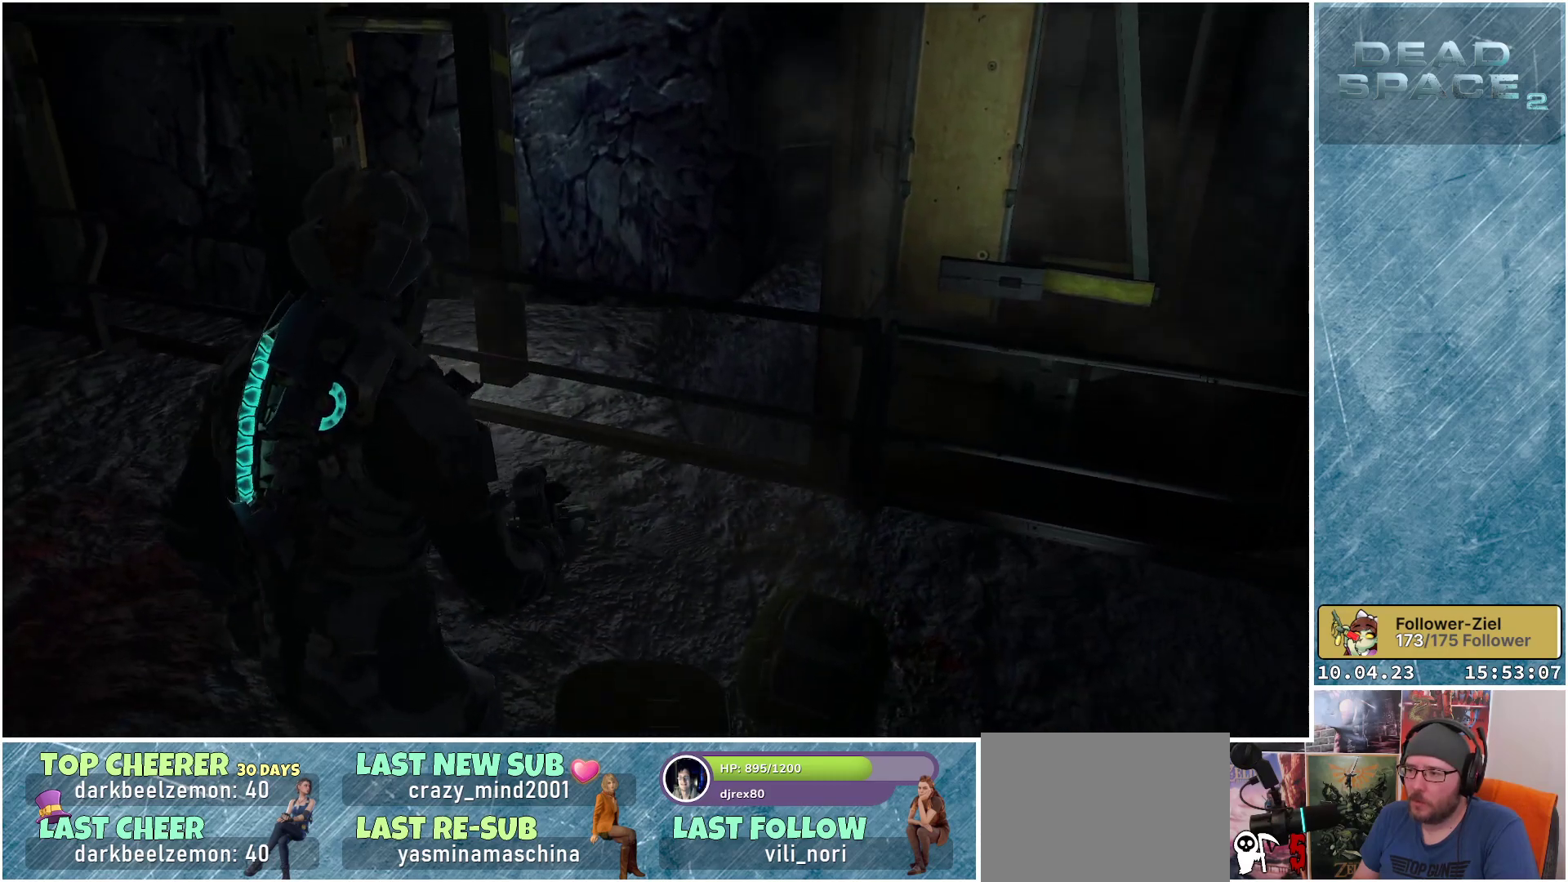
{"buttons": [], "left_stick": "up-left", "right_stick": "center", "events": [[50, "left_stick", "up-left"], [417, "right_stick", "center"]]}
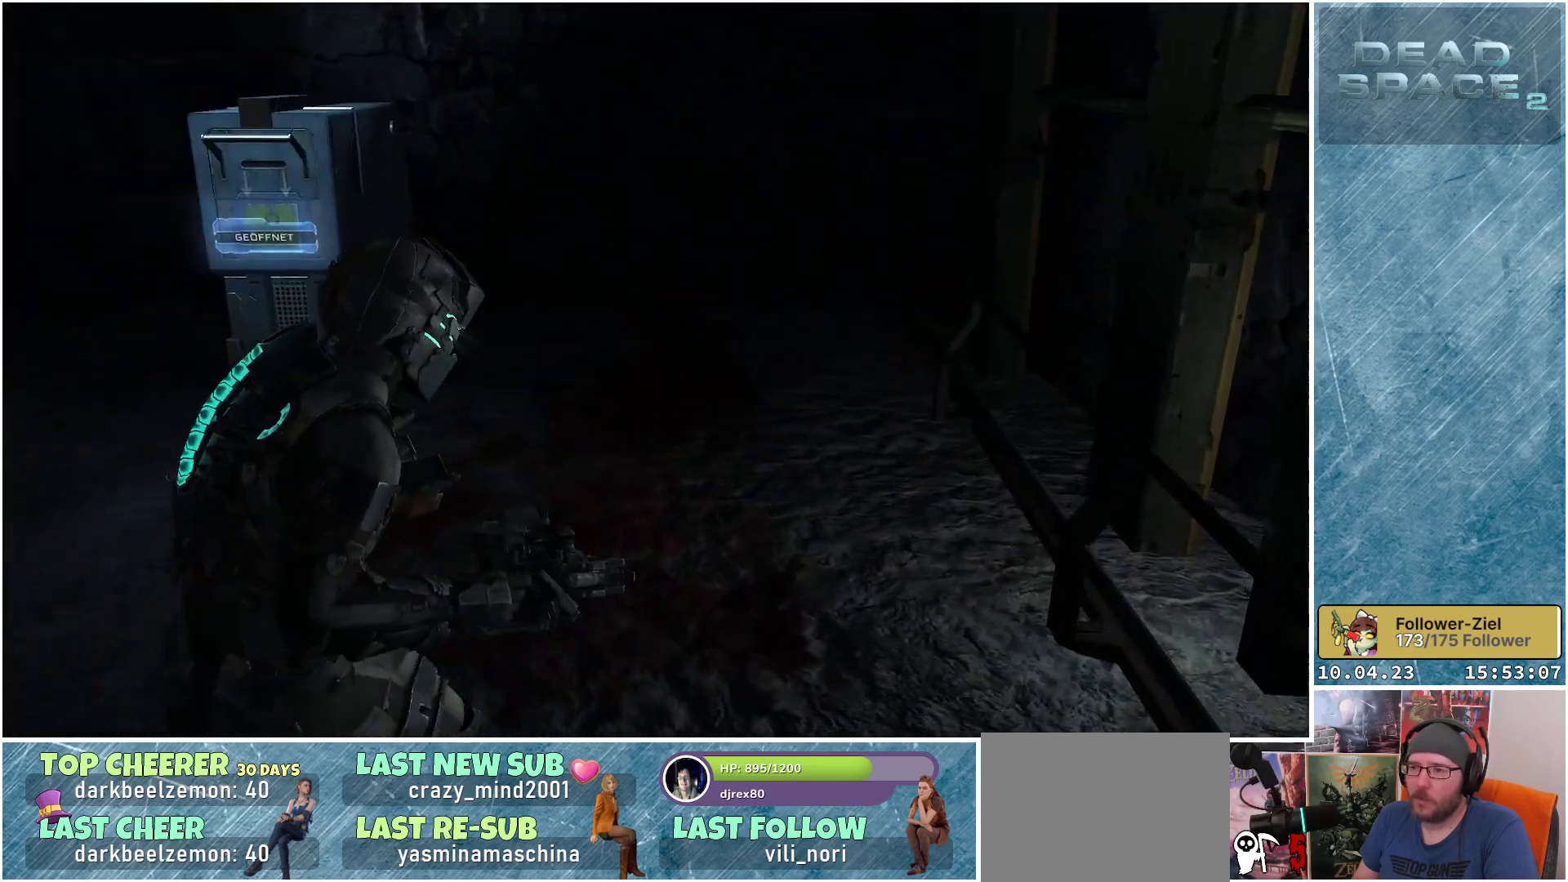
{"buttons": [], "left_stick": "up-left", "right_stick": "center", "events": [[183, "right_stick", "left"], [450, "right_stick", "center"]]}
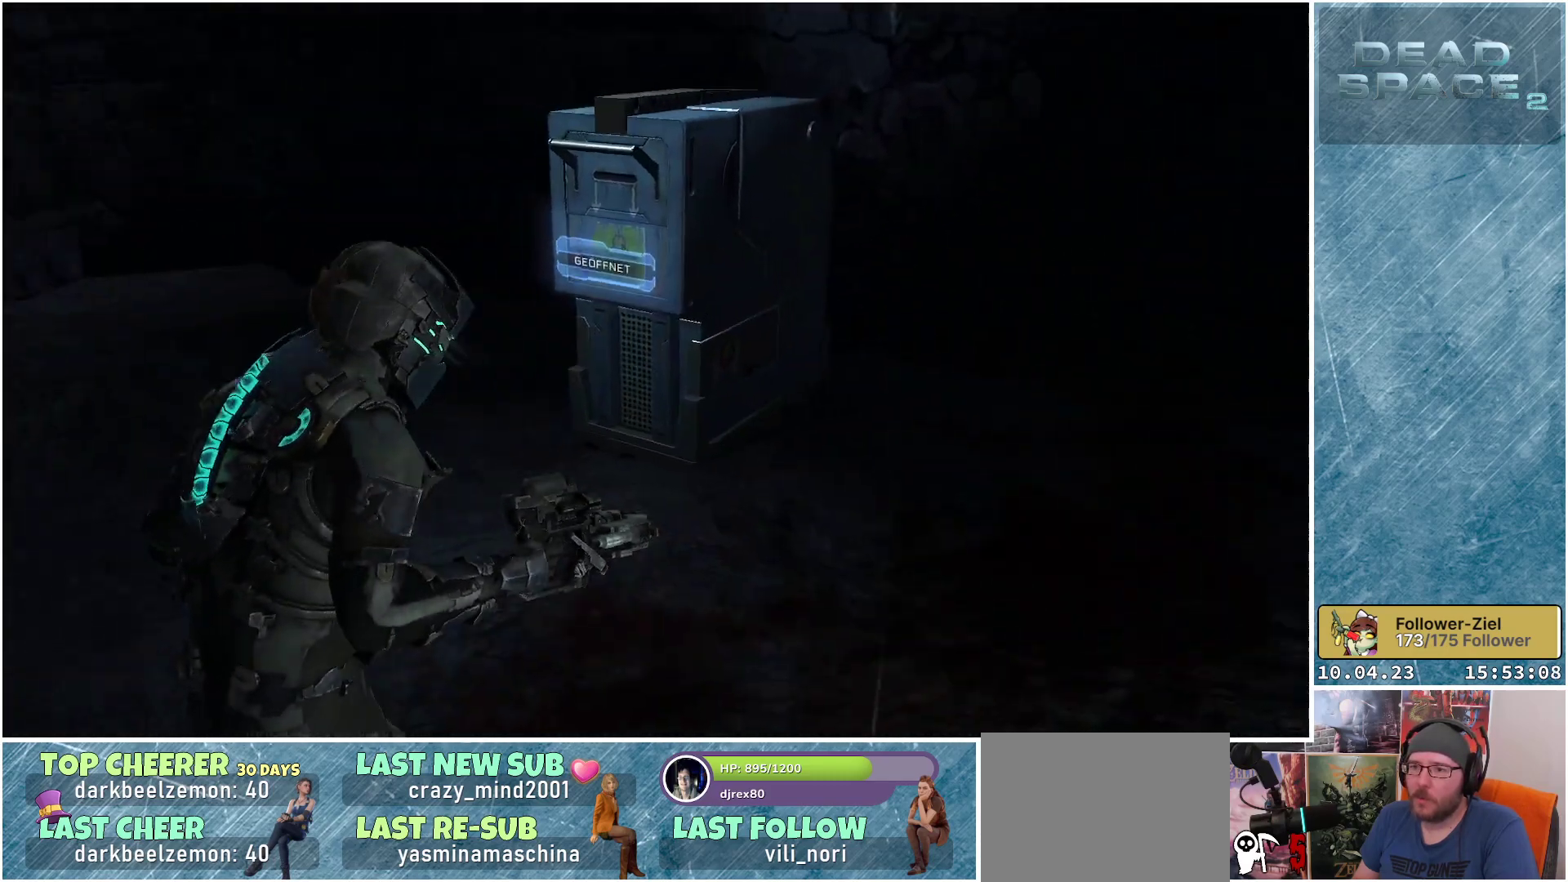
{"buttons": [], "left_stick": "up-left", "right_stick": "down-right", "events": [[150, "left_stick", "up"], [283, "right_stick", "down-right"], [383, "left_stick", "up-left"]]}
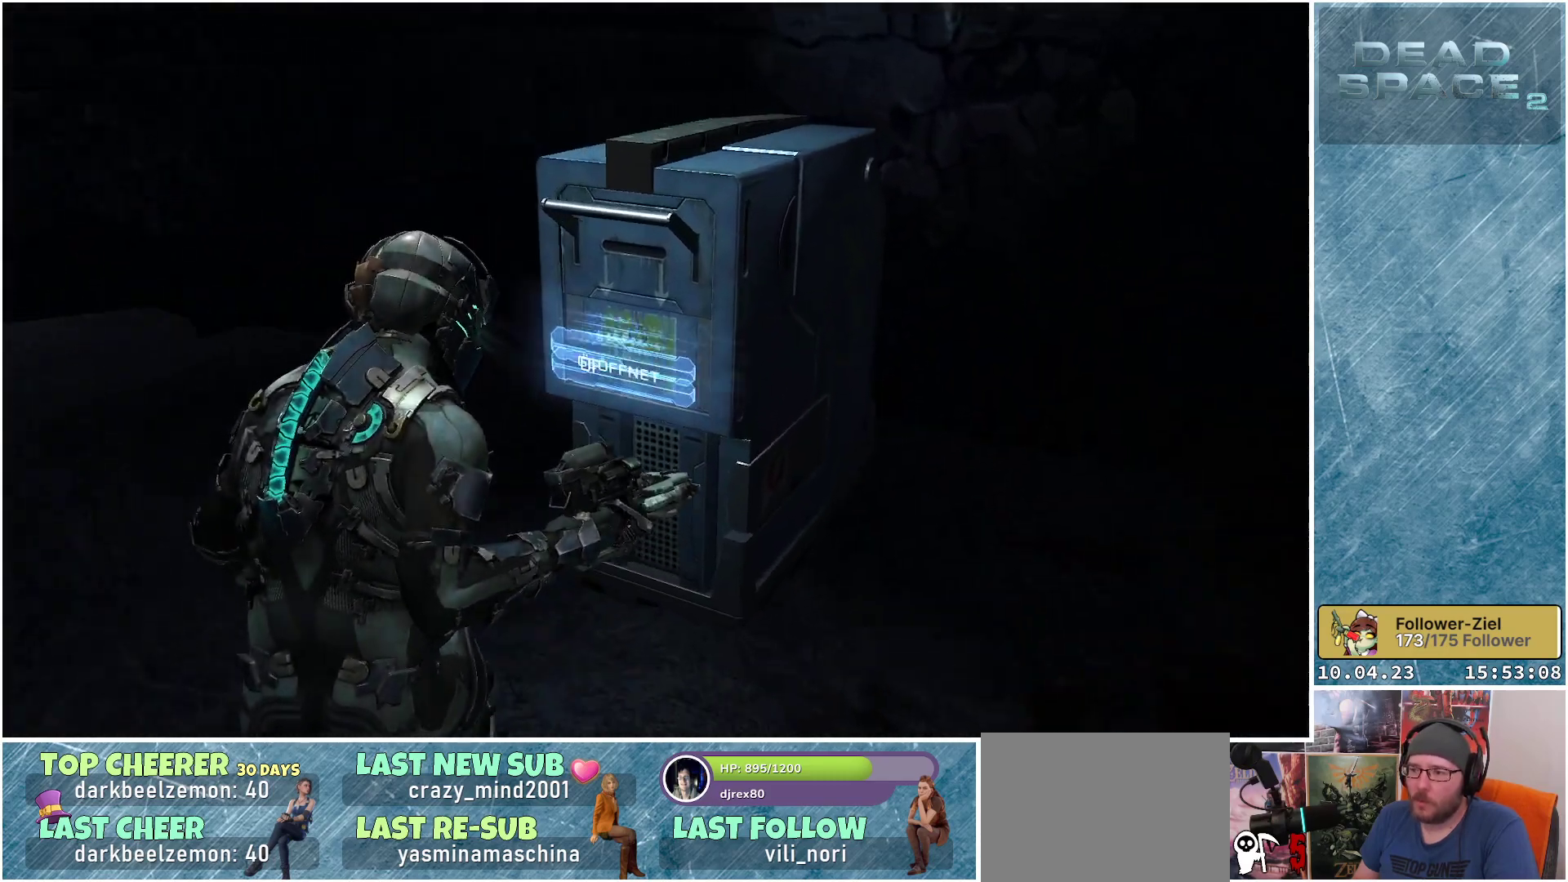
{"buttons": ["A"], "left_stick": "center", "right_stick": "center", "events": [[217, "right_stick", "center"], [233, "left_stick", "center"], [450, "A", "down"]]}
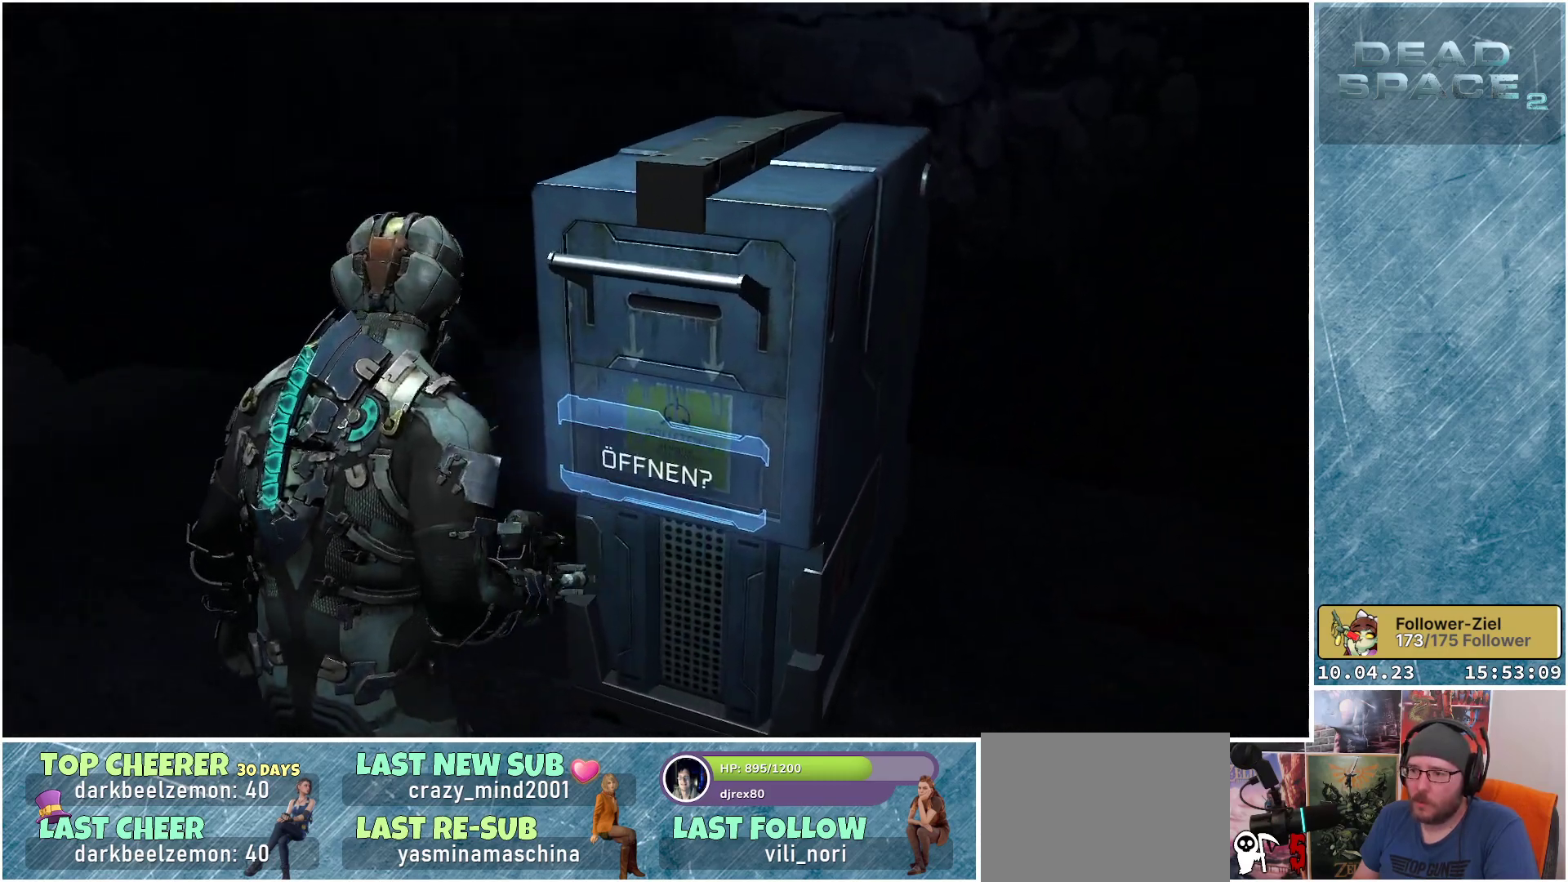
{"buttons": [], "left_stick": "center", "right_stick": "right", "events": [[33, "A", "up"], [500, "right_stick", "right"]]}
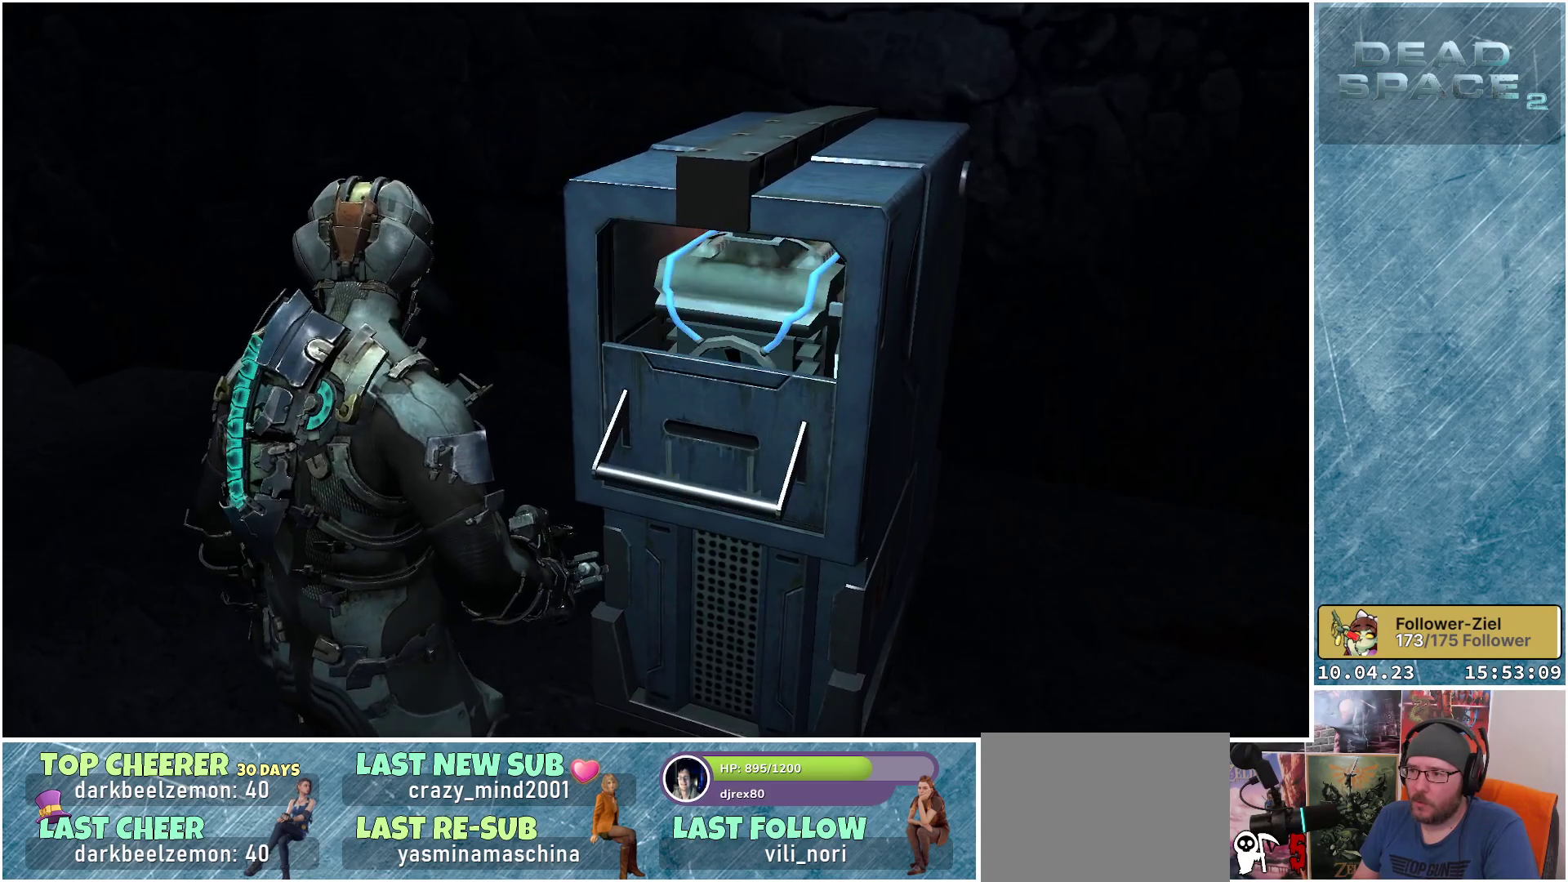
{"buttons": [], "left_stick": "center", "right_stick": "center", "events": [[233, "left_stick", "down"], [383, "left_stick", "center"], [433, "right_stick", "center"]]}
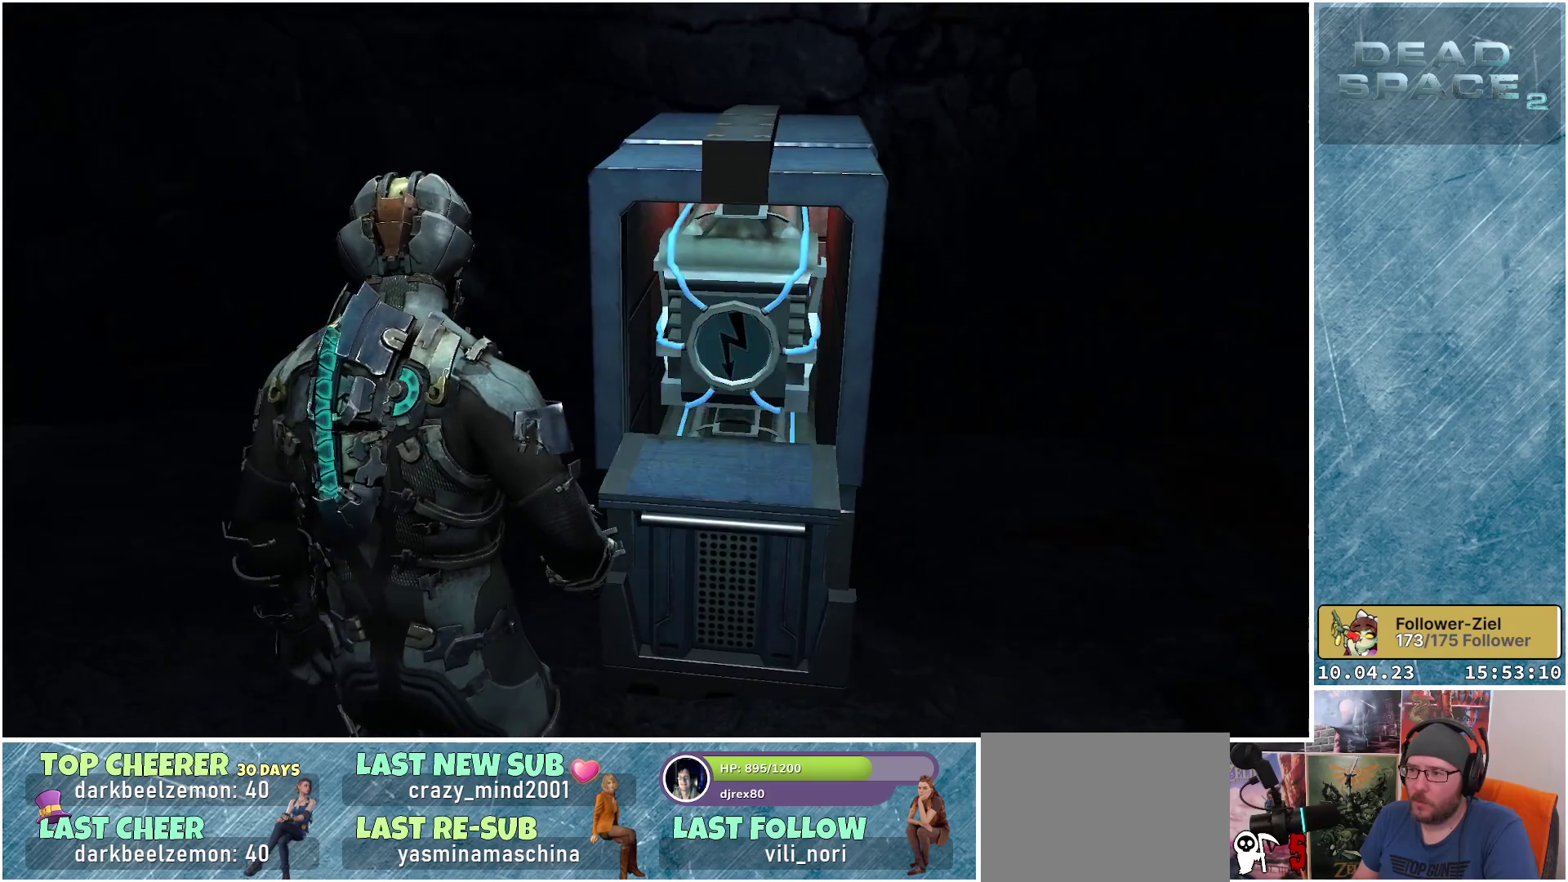
{"buttons": [], "left_stick": "down-right", "right_stick": "up-right", "events": [[167, "right_stick", "up-right"], [333, "left_stick", "down-right"]]}
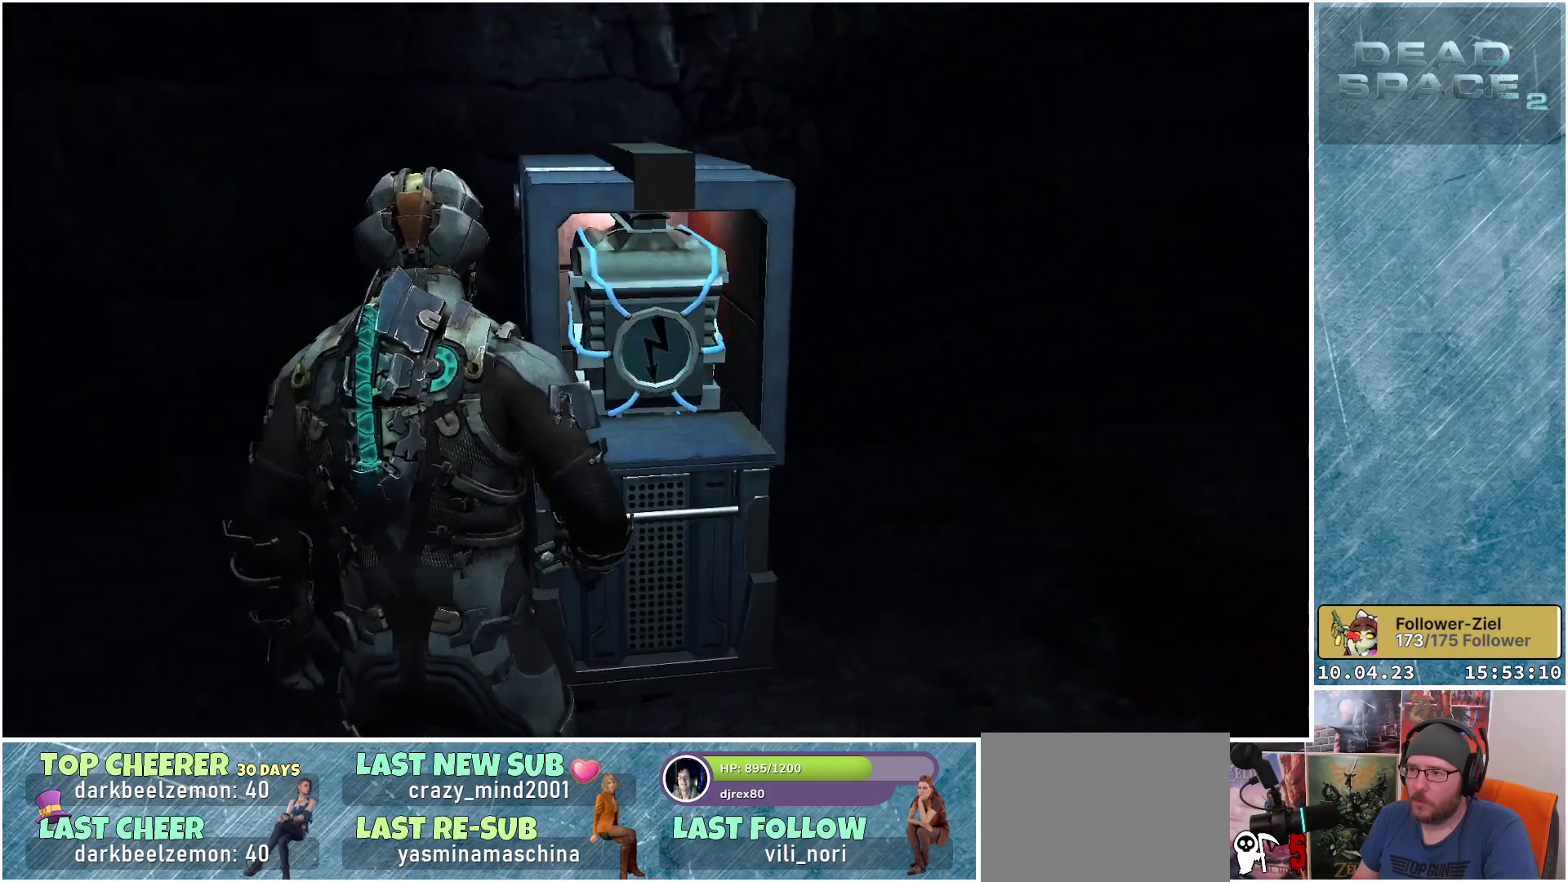
{"buttons": ["L2"], "left_stick": "down", "right_stick": "up-left", "events": [[50, "left_stick", "down"], [67, "right_stick", "up"], [367, "L2", "down"], [367, "right_stick", "up-left"]]}